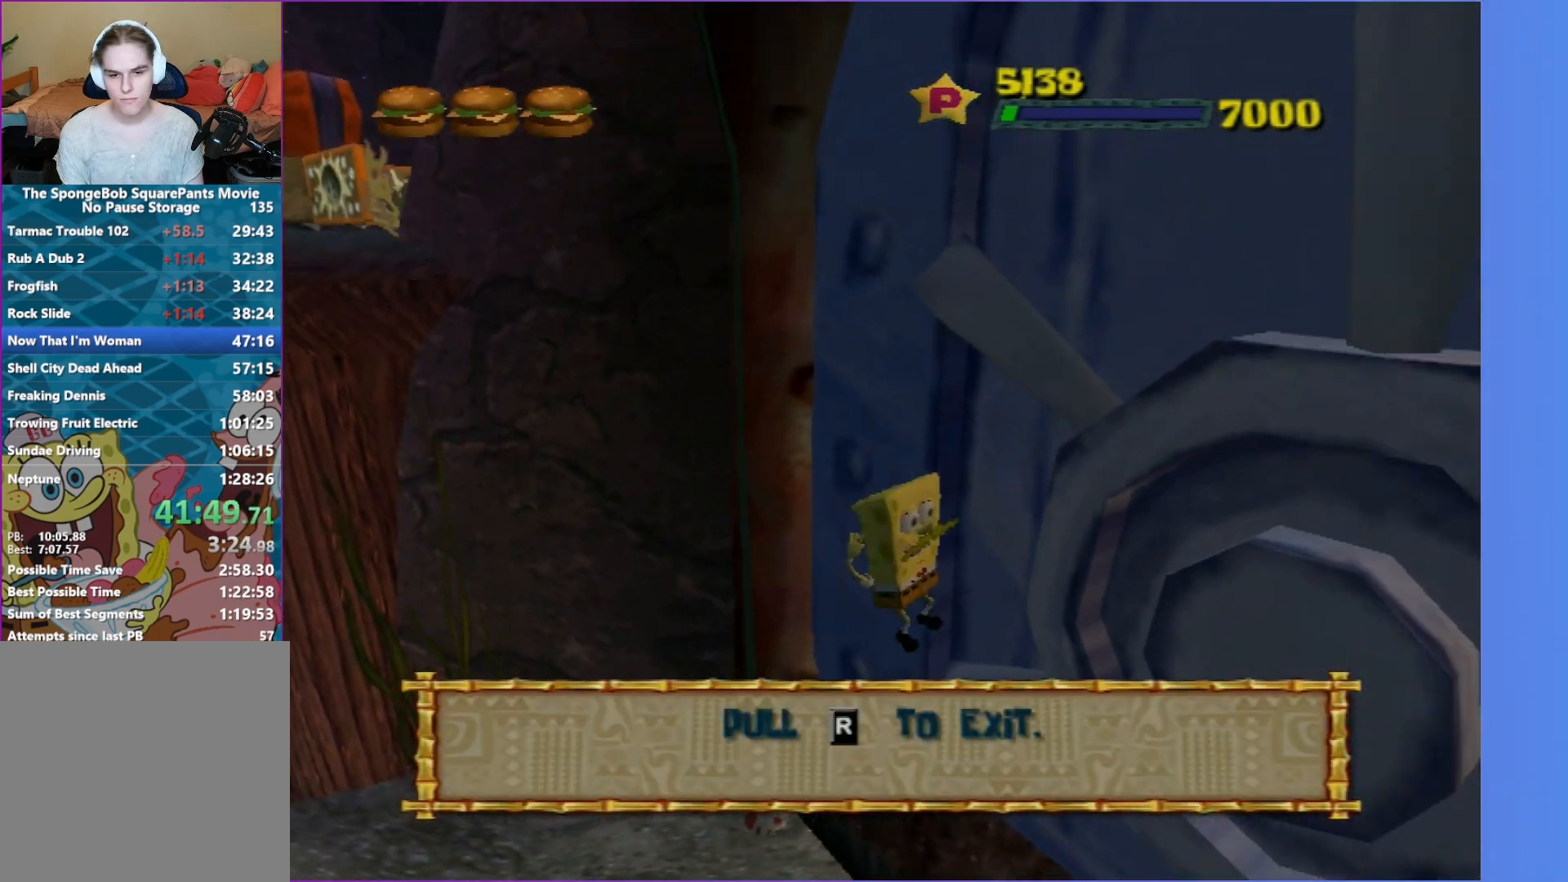
Gameplay with a controller (Xbox layout); each line is a JSON object with the inputs held at the frame after it. "events" lists button and stick changes between this image and that frame as [ms after this image, input, new state], when the widget could be followed in between. Not read: L3 R3.
{"buttons": [], "left_stick": "down", "right_stick": "center", "events": [[33, "right_stick", "right"], [100, "right_stick", "center"], [183, "left_stick", "down"], [200, "A", "down"], [450, "A", "up"]]}
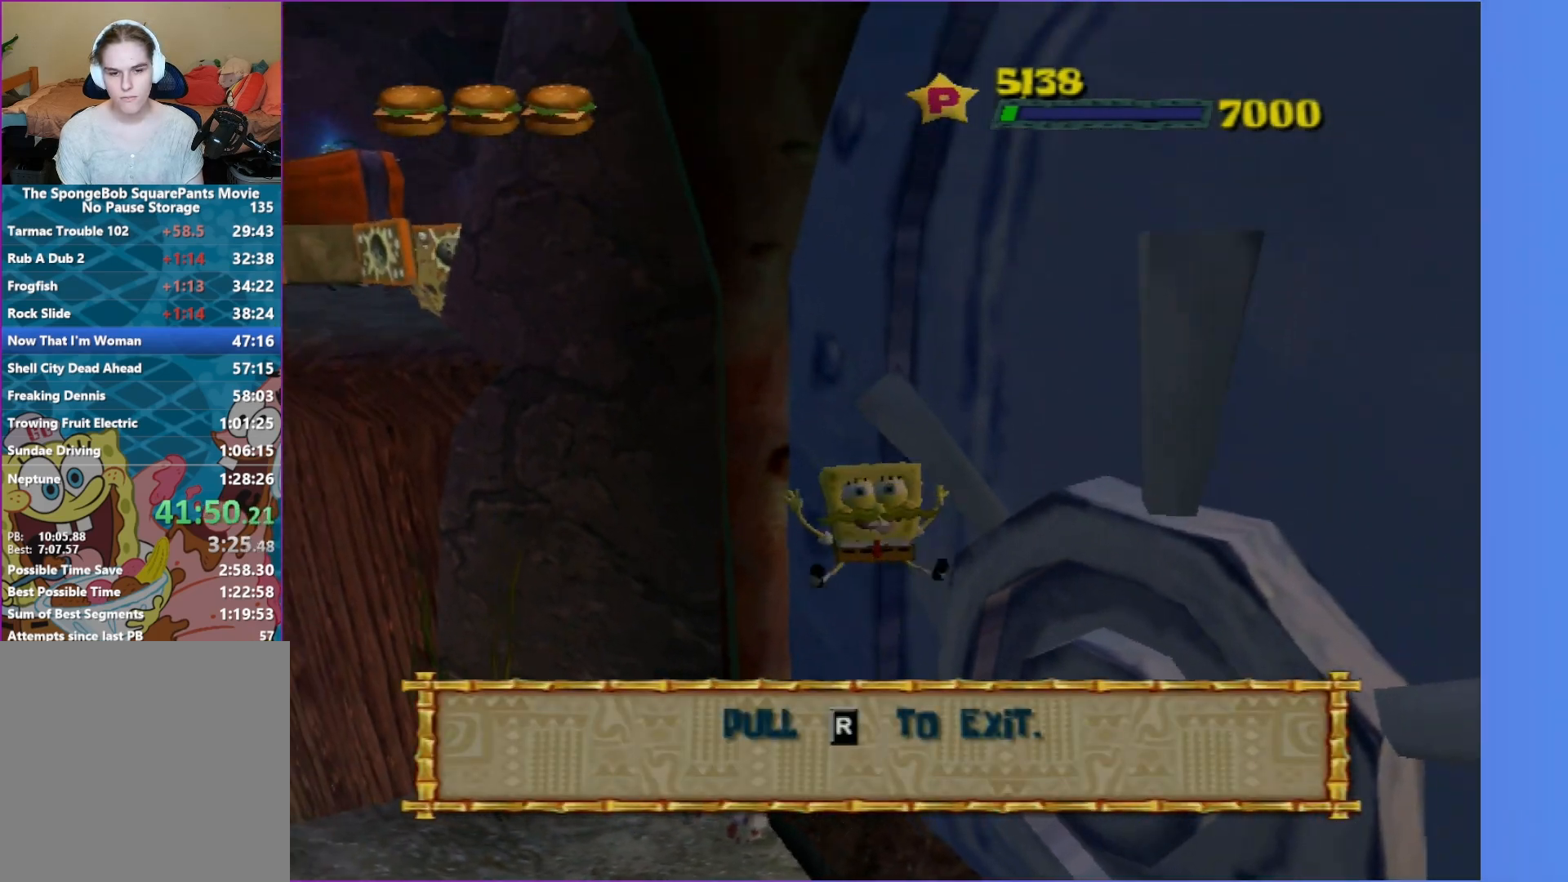
{"buttons": [], "left_stick": "up-right", "right_stick": "center", "events": [[33, "A", "down"], [33, "left_stick", "right"], [150, "left_stick", "up-right"], [233, "A", "up"]]}
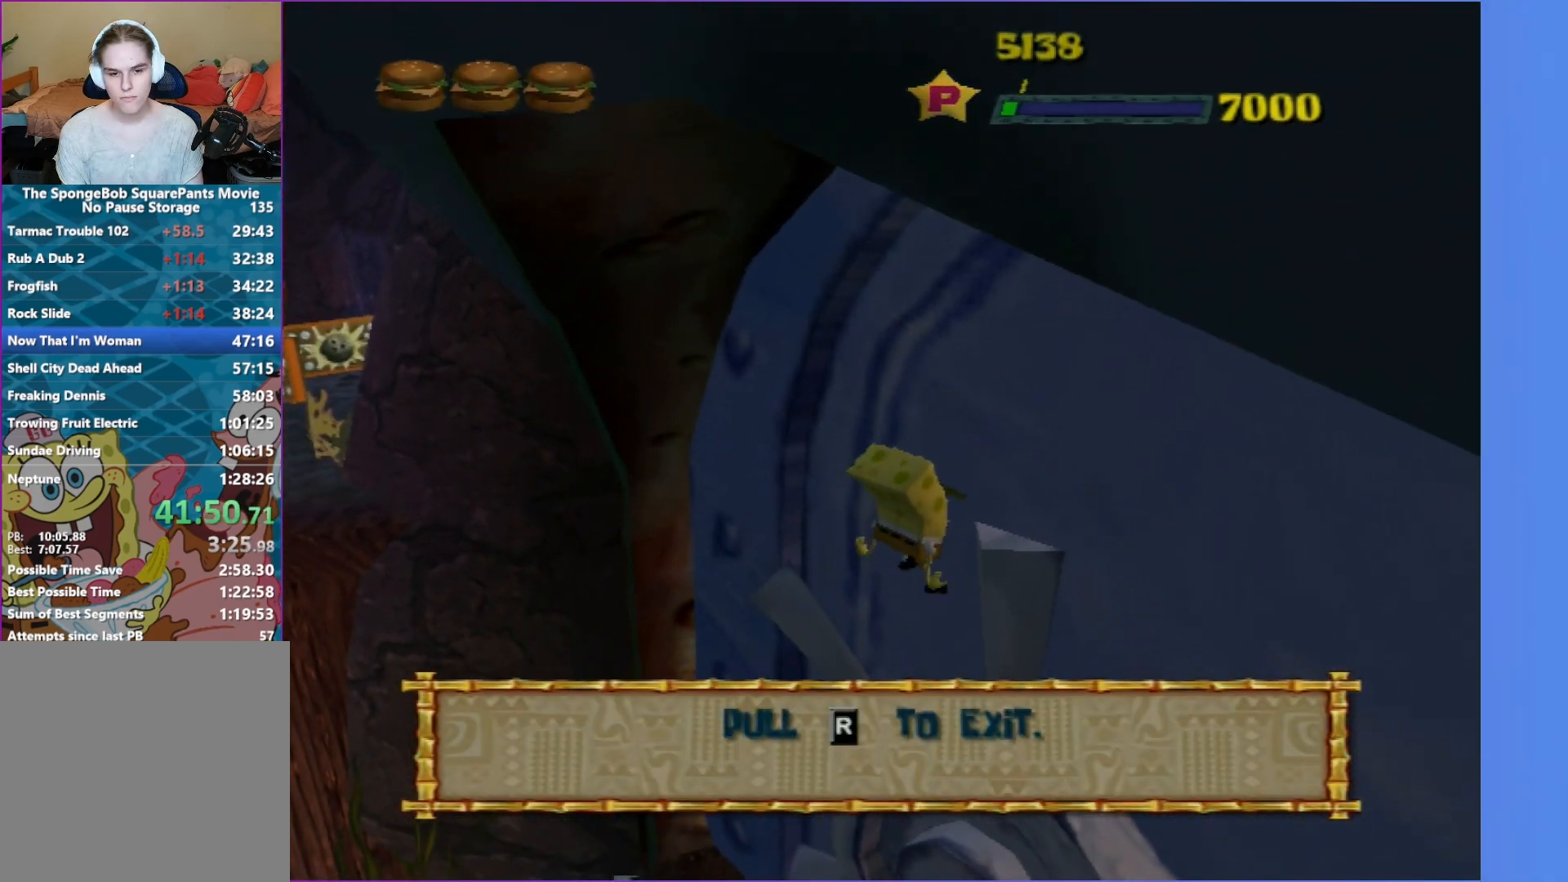
{"buttons": ["A"], "left_stick": "up-left", "right_stick": "center", "events": [[100, "left_stick", "up"], [283, "A", "down"], [283, "left_stick", "up-left"]]}
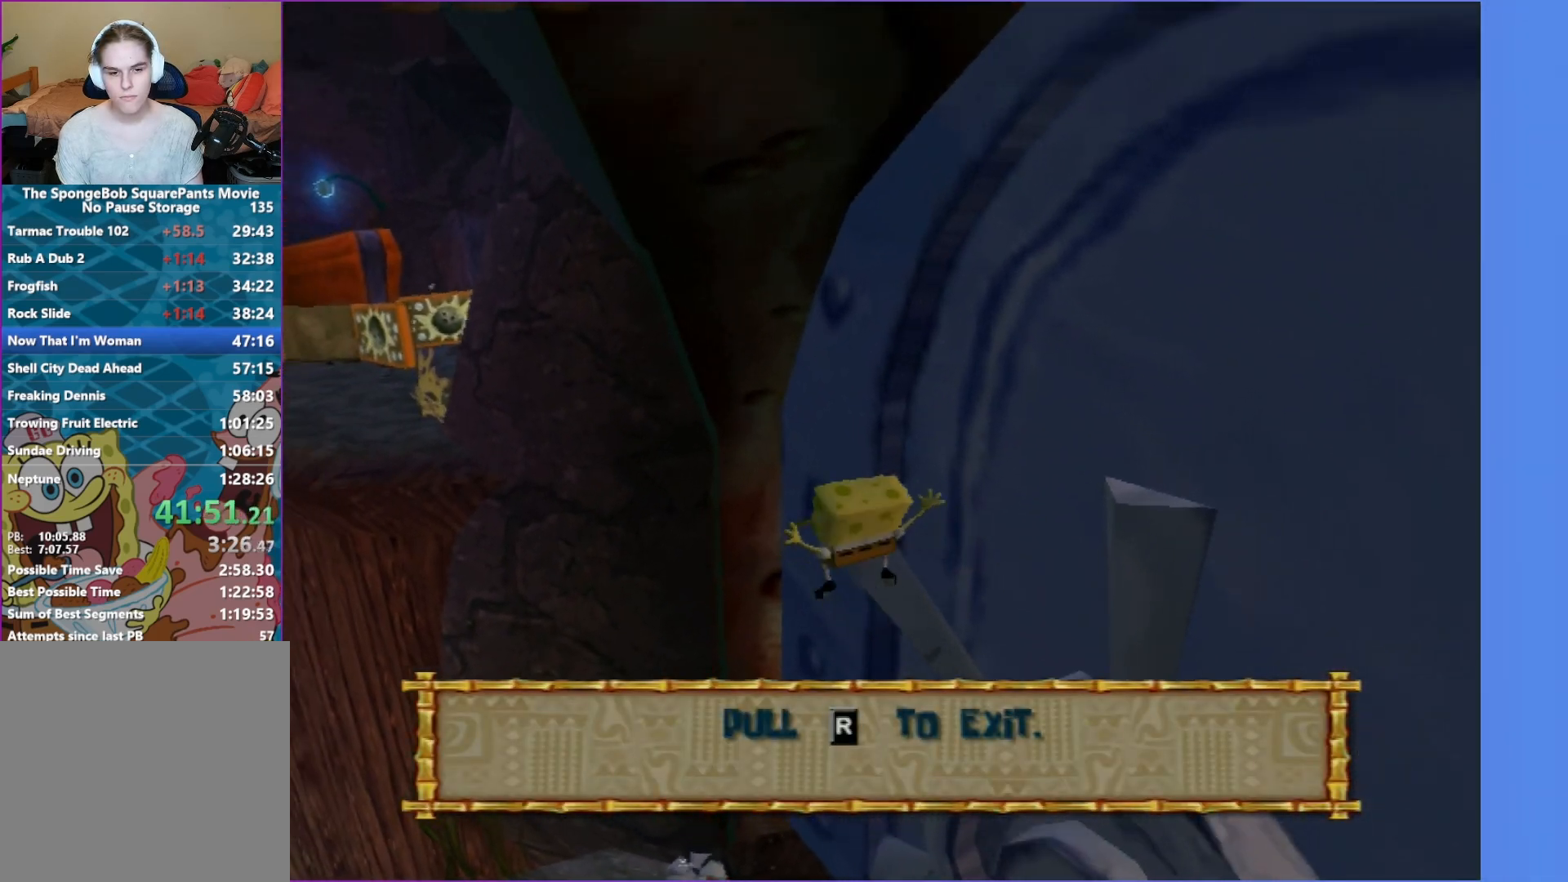
{"buttons": ["A"], "left_stick": "up-left", "right_stick": "center", "events": [[100, "A", "up"], [267, "A", "down"]]}
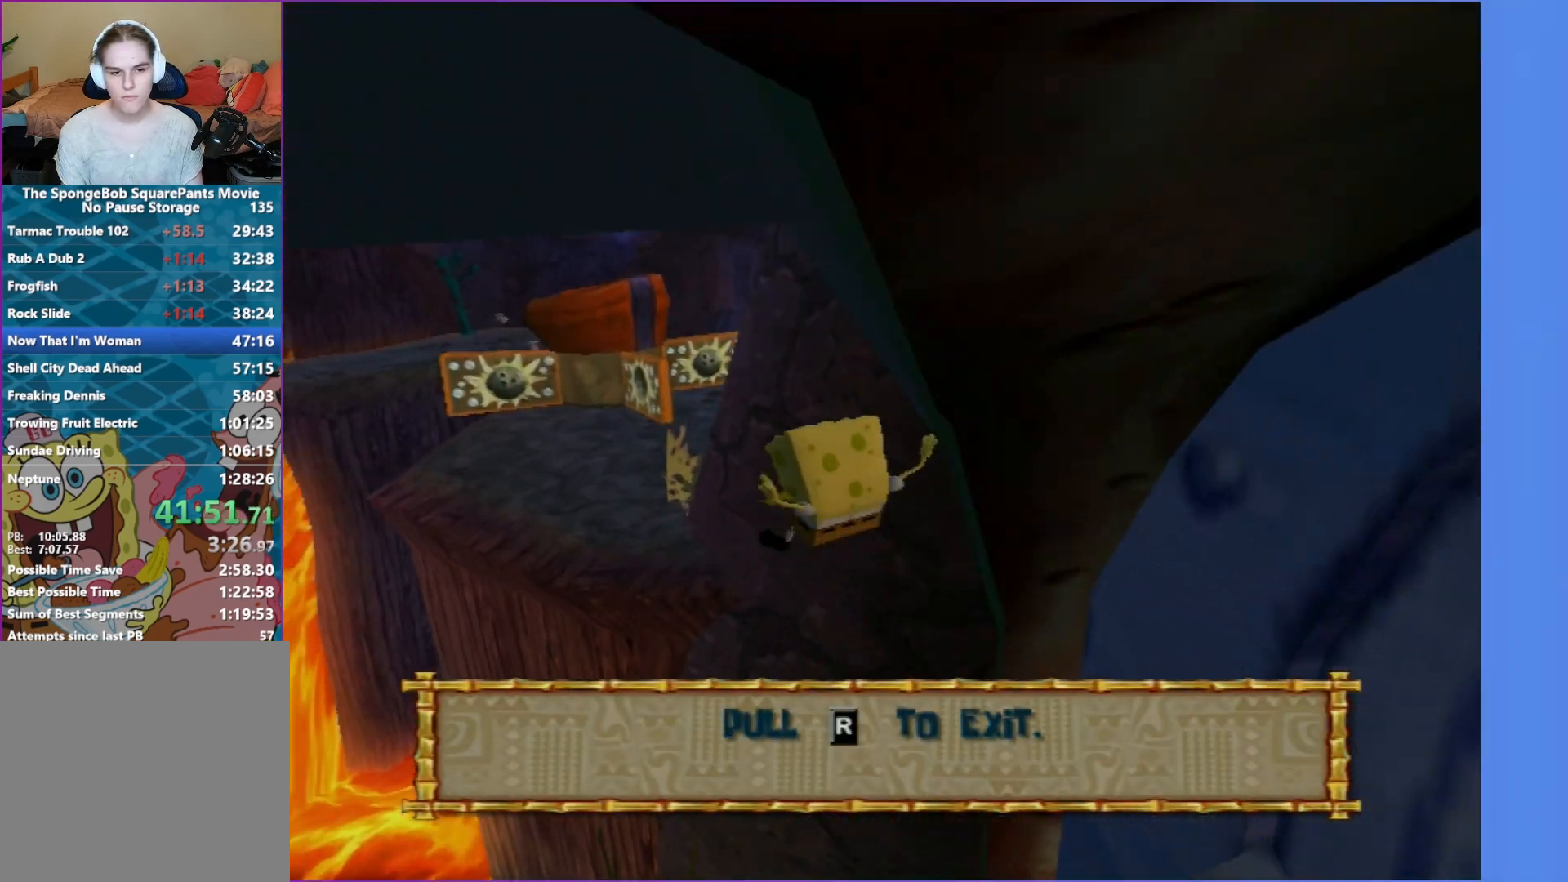
{"buttons": [], "left_stick": "up", "right_stick": "center", "events": [[150, "X", "down"], [333, "left_stick", "up"], [400, "X", "up"], [433, "A", "up"]]}
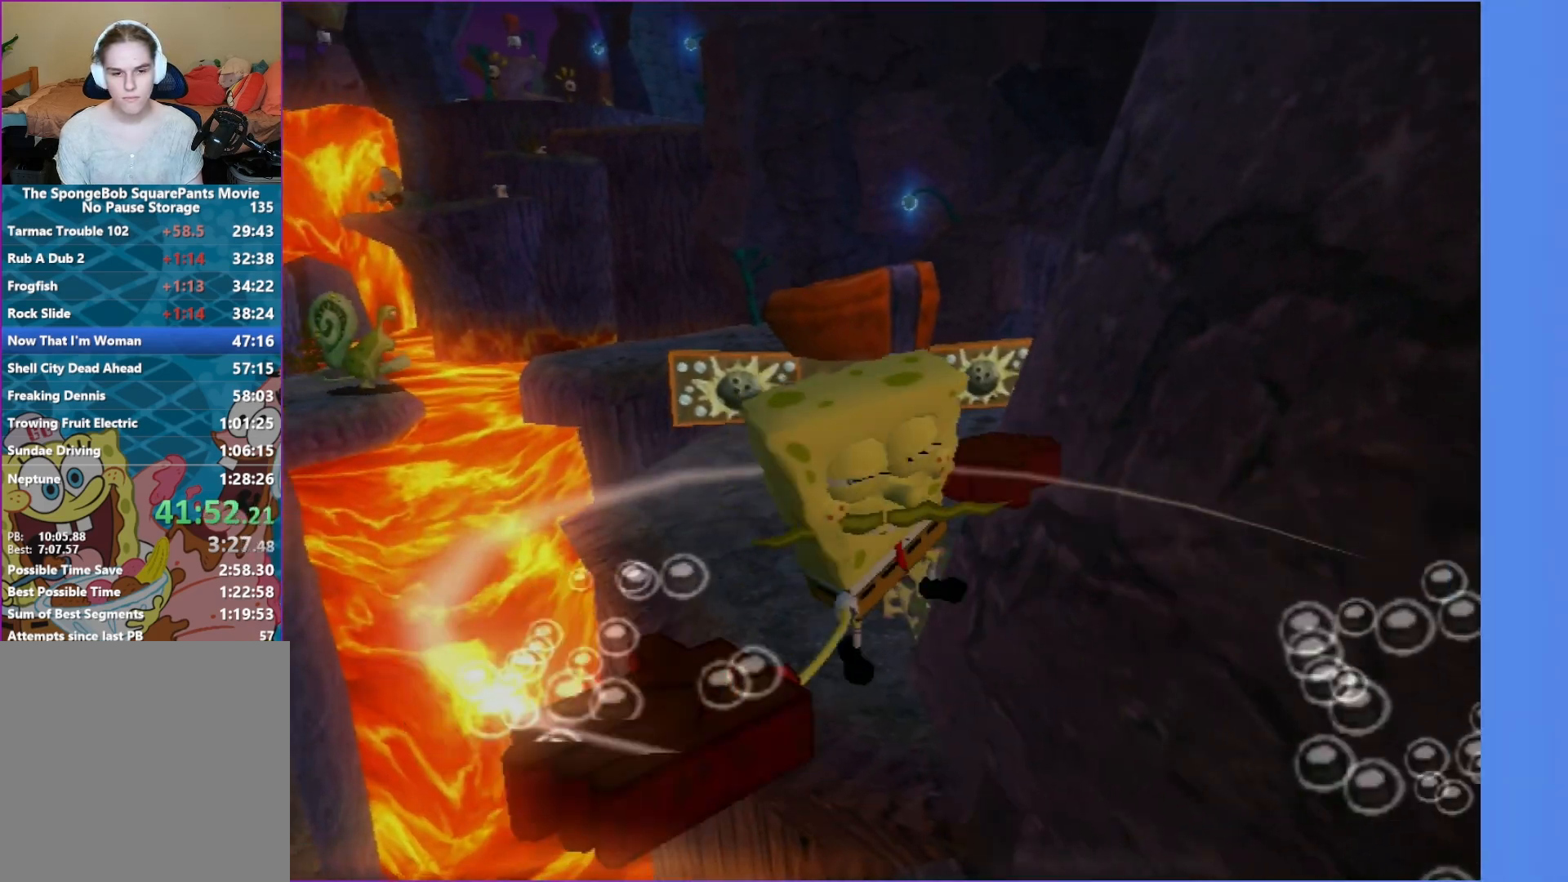
{"buttons": [], "left_stick": "up", "right_stick": "center", "events": []}
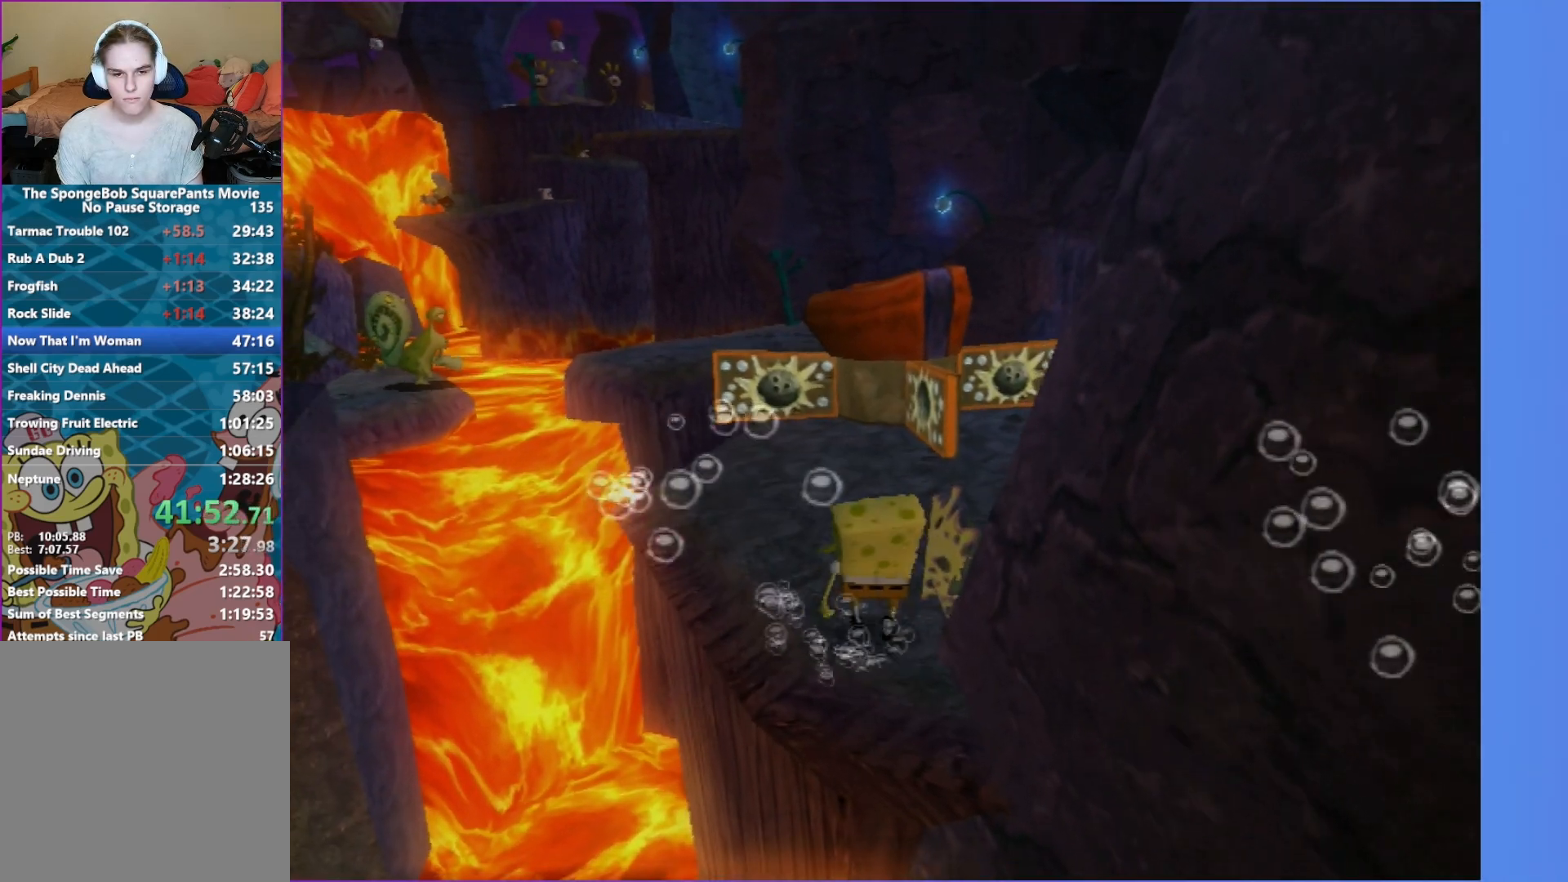
{"buttons": ["A"], "left_stick": "up", "right_stick": "center", "events": [[150, "left_stick", "up-left"], [433, "A", "down"], [433, "left_stick", "up"]]}
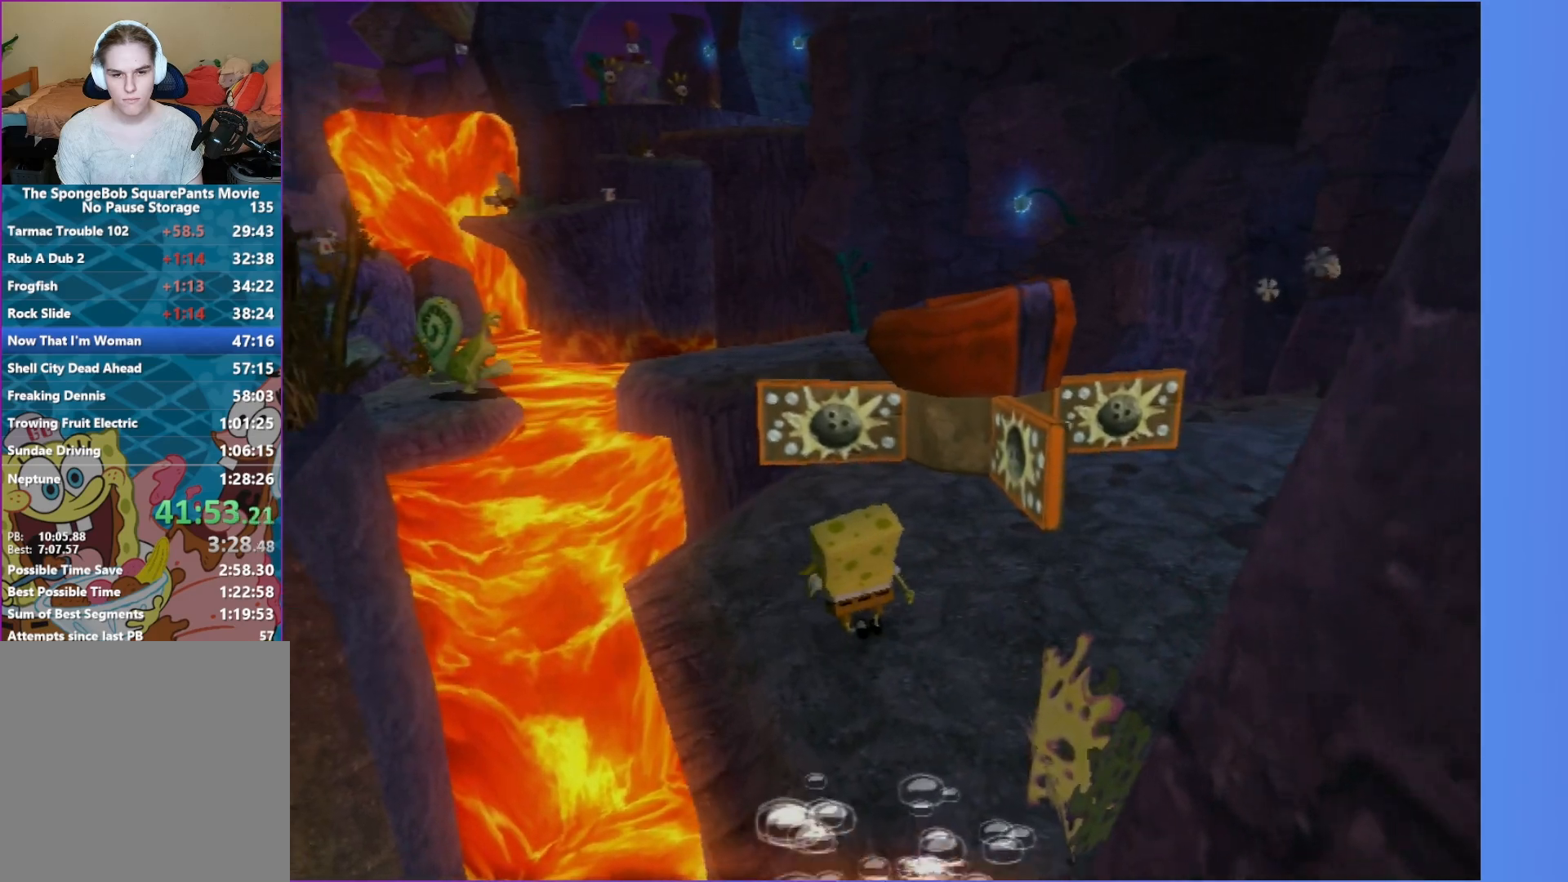
{"buttons": ["A"], "left_stick": "up-right", "right_stick": "center", "events": [[83, "A", "up"], [283, "A", "down"], [500, "left_stick", "up-right"]]}
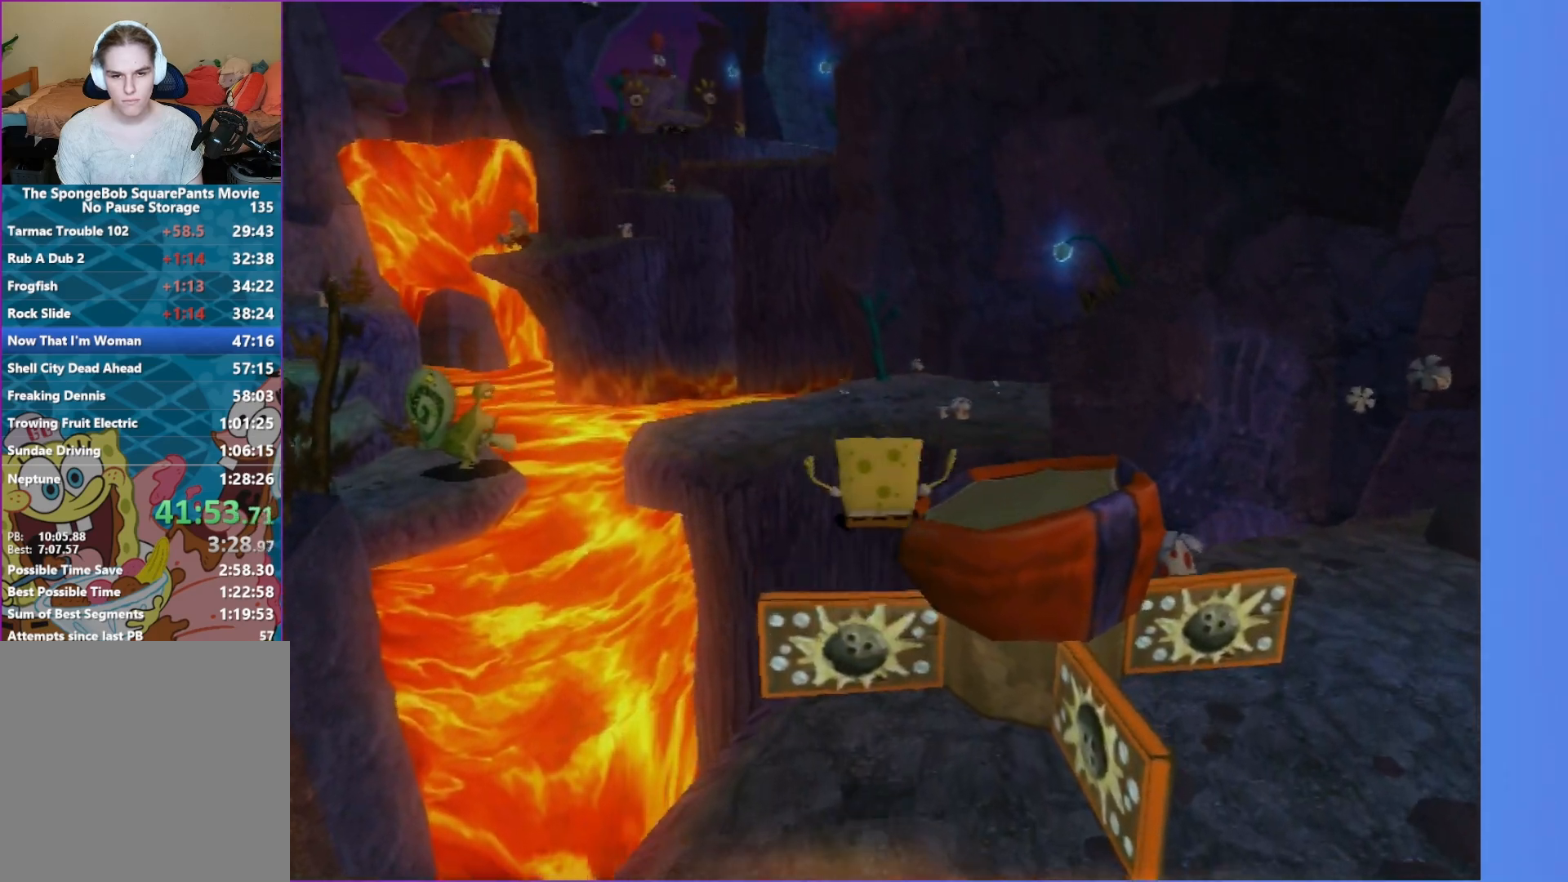
{"buttons": [], "left_stick": "up", "right_stick": "center", "events": [[17, "A", "up"], [167, "left_stick", "up"]]}
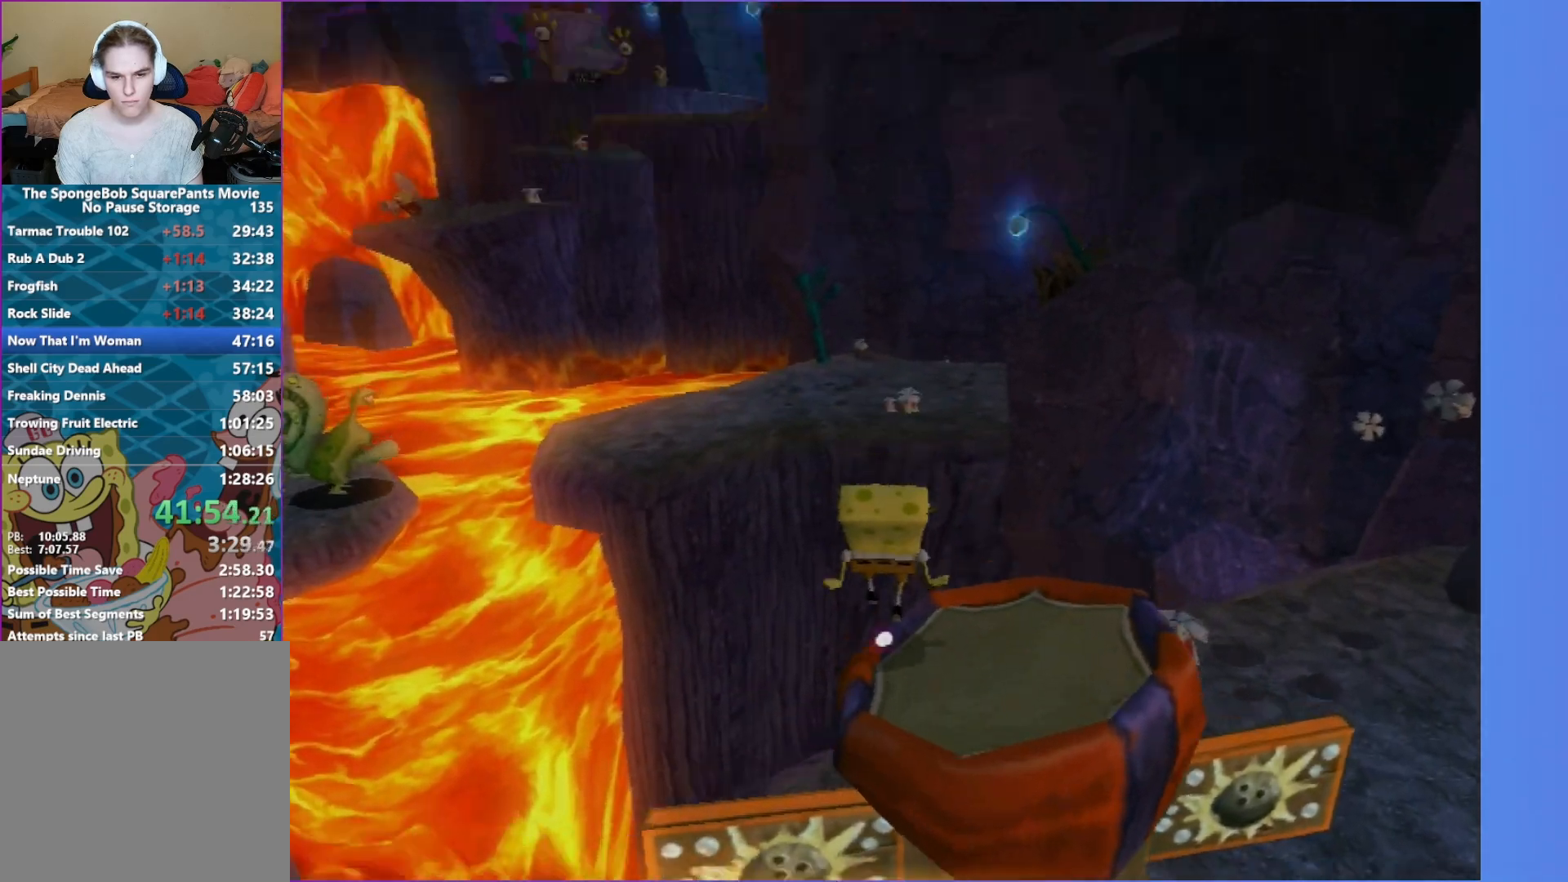
{"buttons": [], "left_stick": "up-left", "right_stick": "center", "events": [[67, "left_stick", "up-left"], [233, "right_stick", "right"], [300, "right_stick", "center"]]}
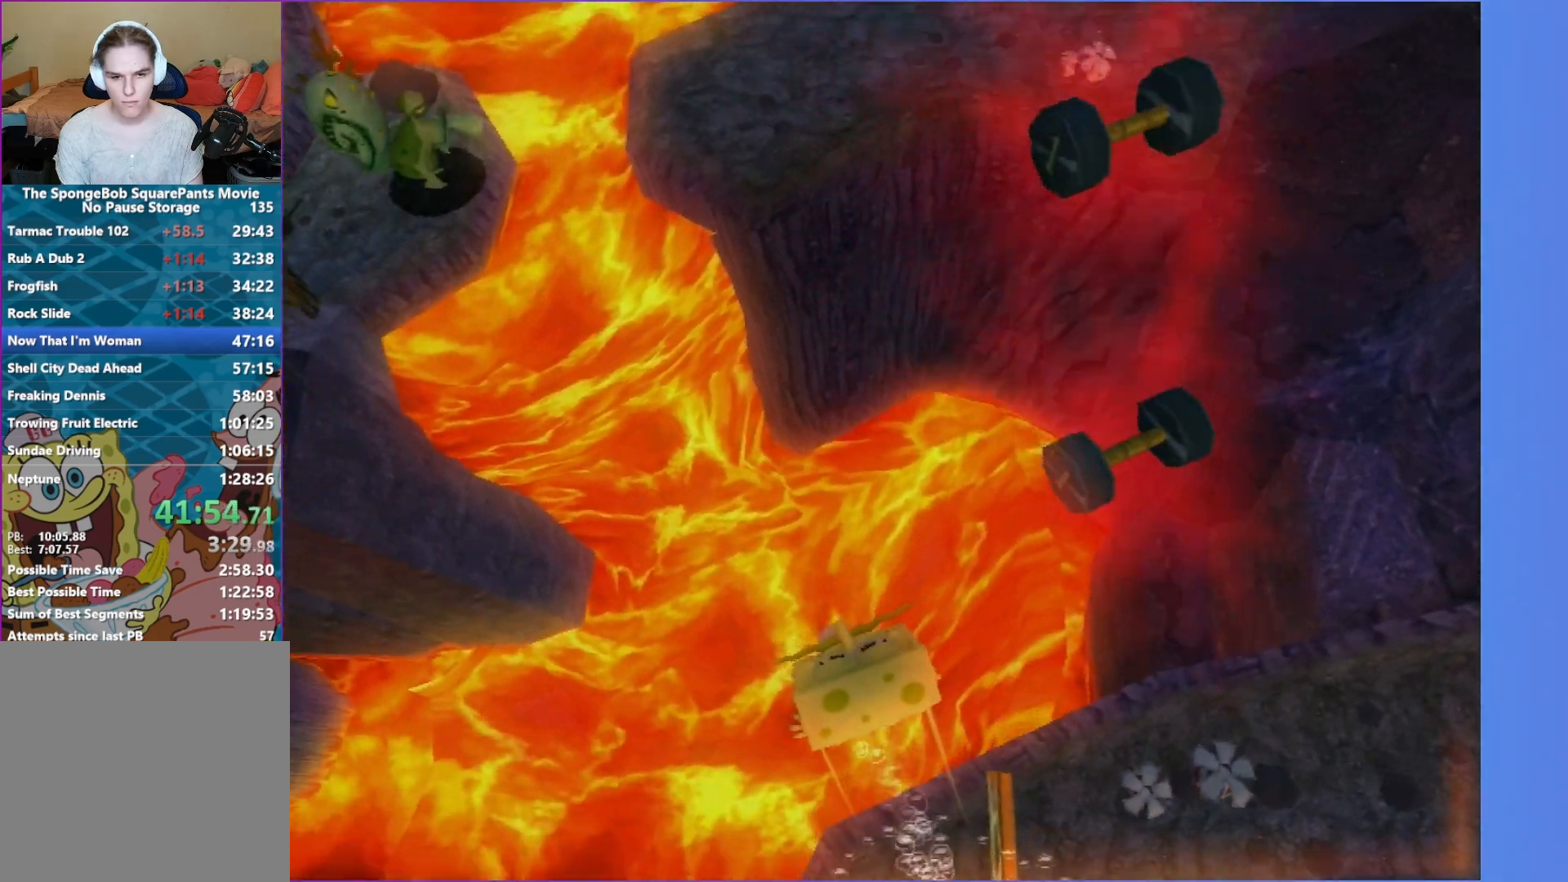
{"buttons": ["A"], "left_stick": "up", "right_stick": "center", "events": [[67, "left_stick", "up"], [417, "A", "down"]]}
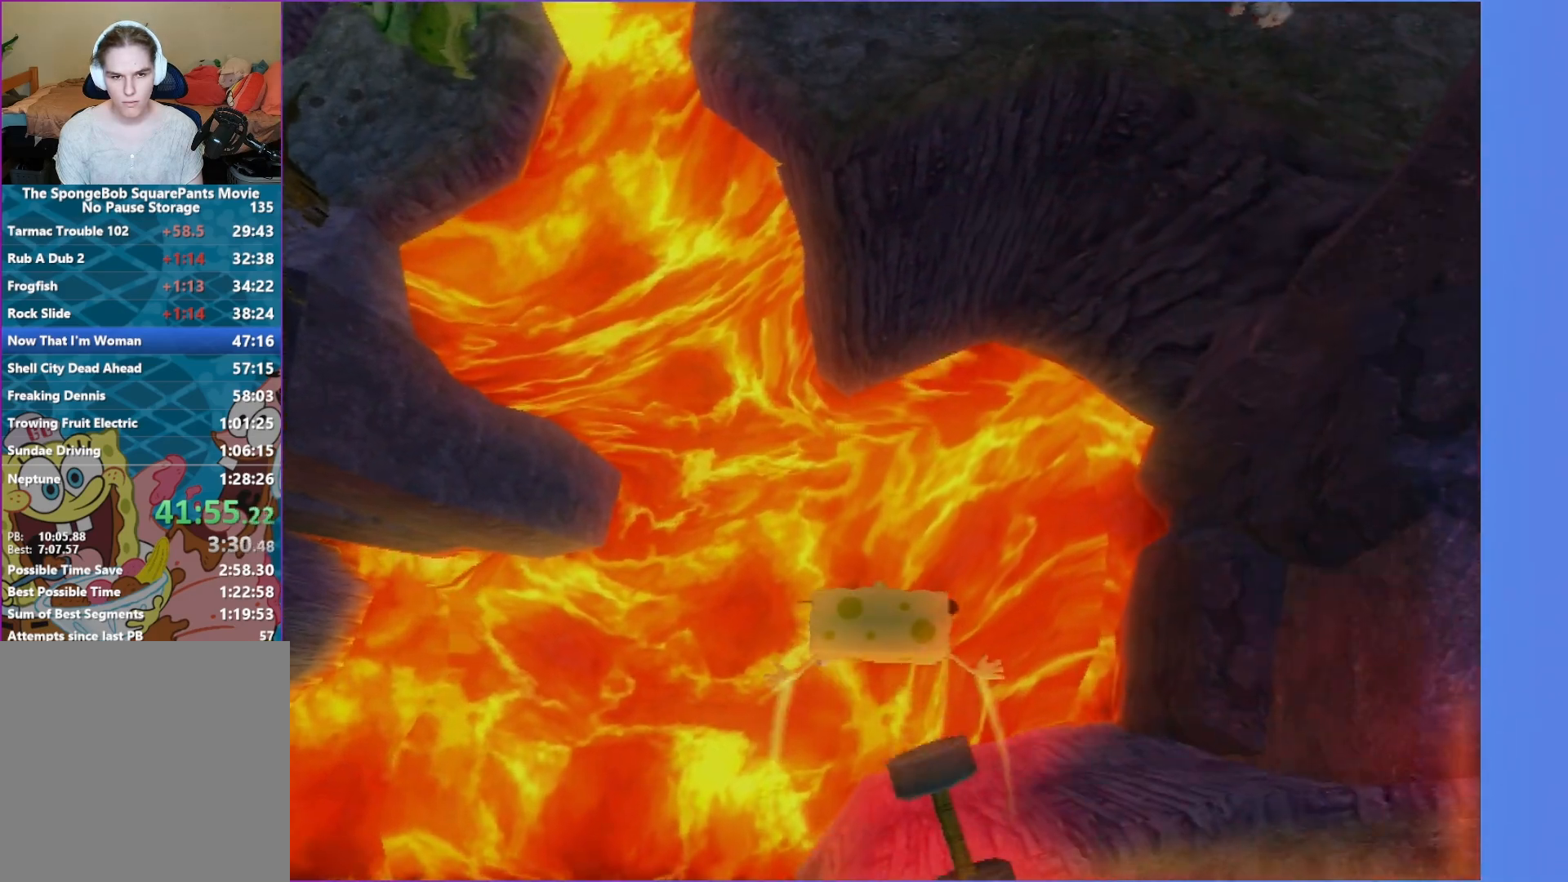
{"buttons": ["A"], "left_stick": "up", "right_stick": "center", "events": []}
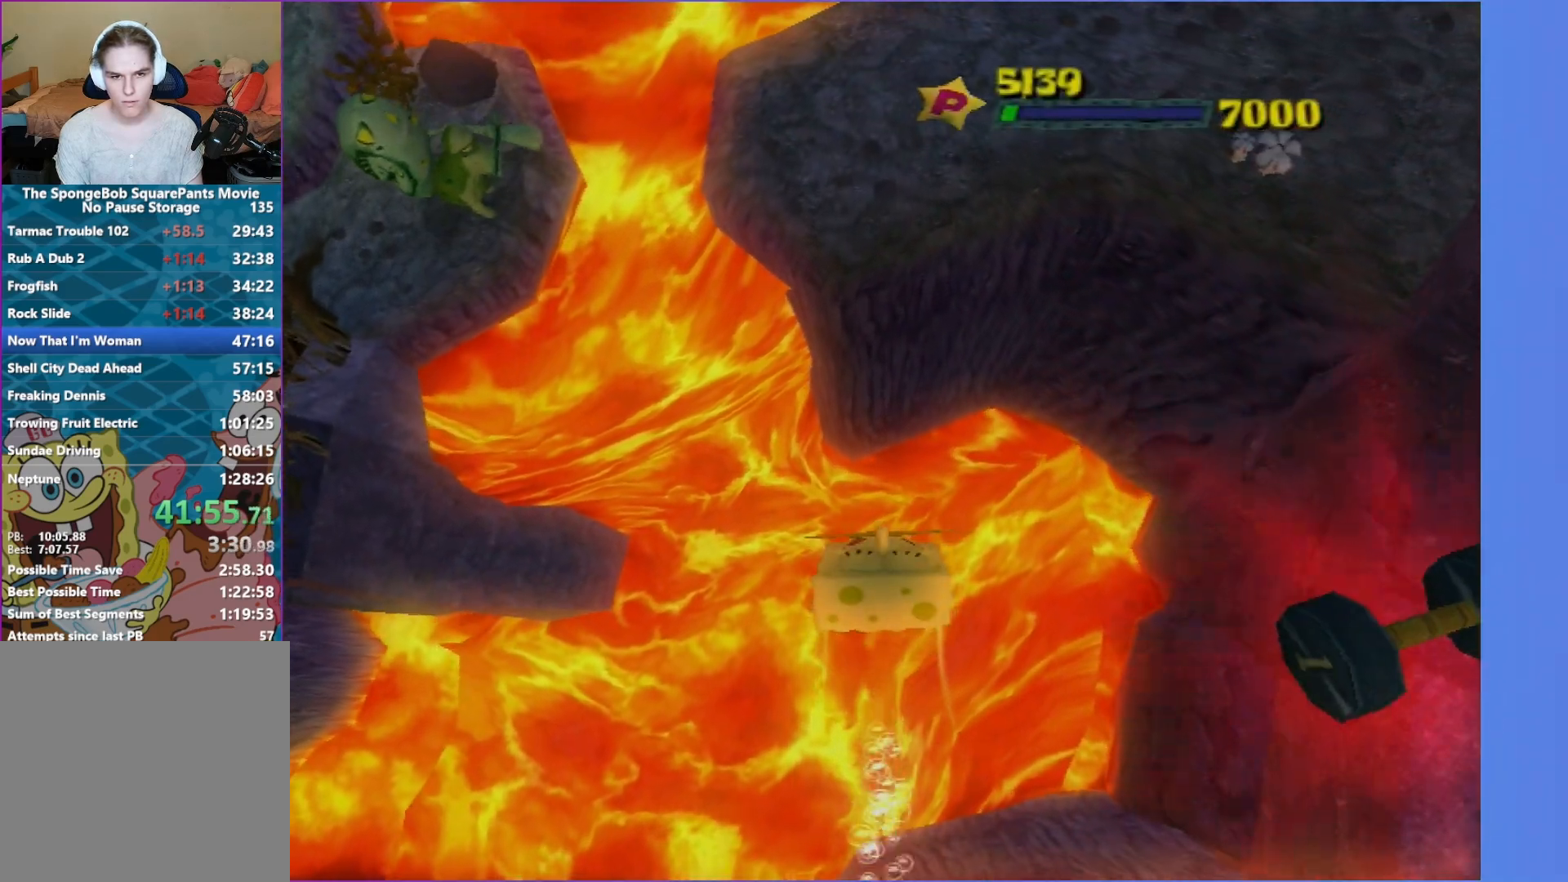
{"buttons": ["A", "X"], "left_stick": "up", "right_stick": "center", "events": [[17, "X", "down"]]}
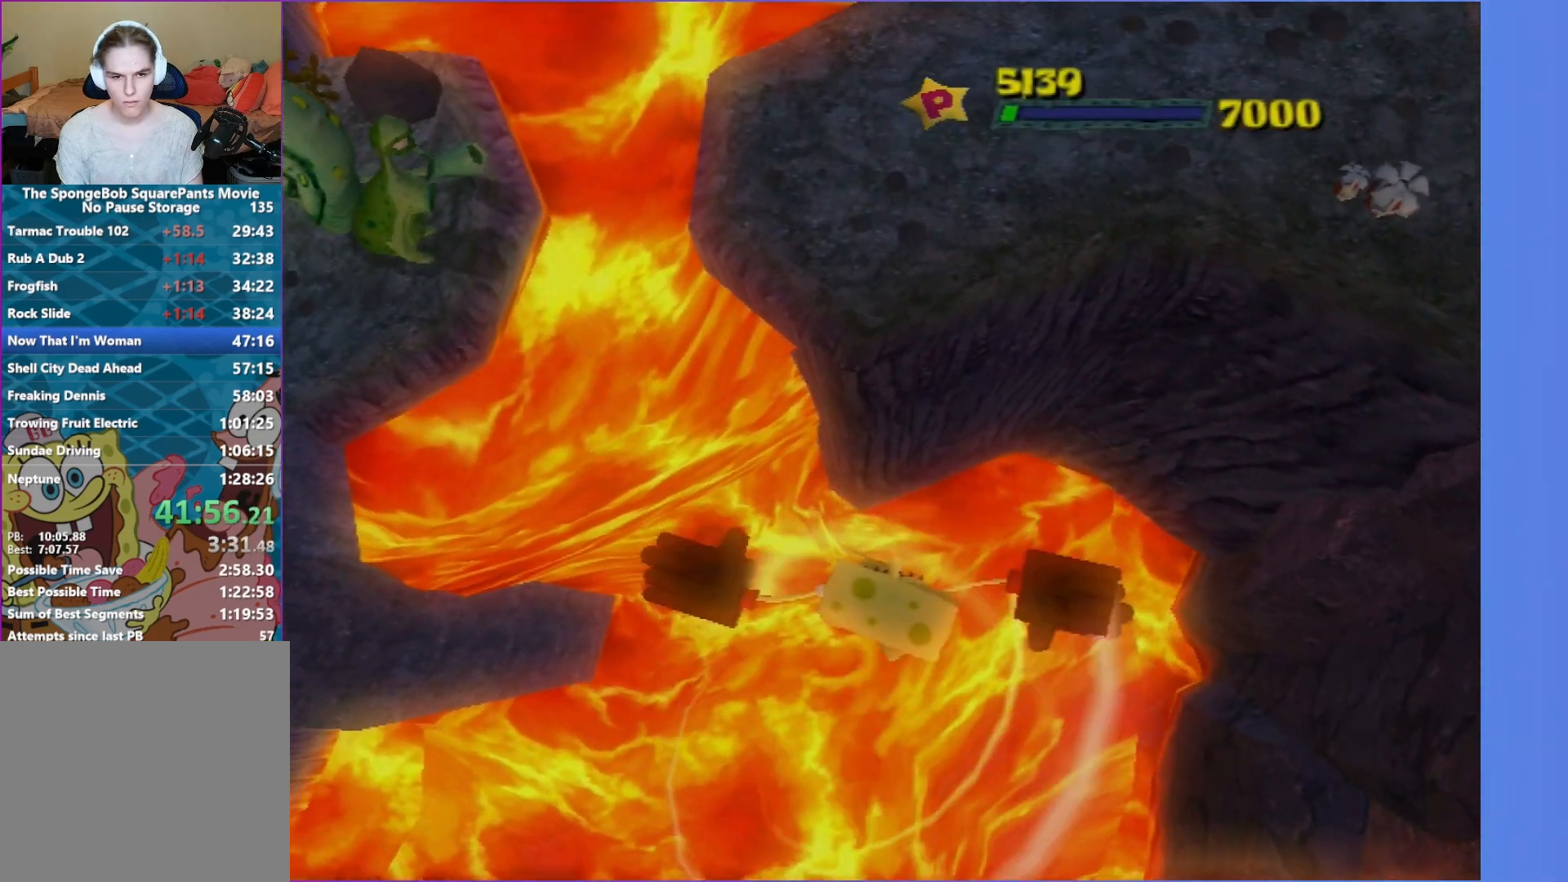
{"buttons": ["A", "X"], "left_stick": "up", "right_stick": "center", "events": []}
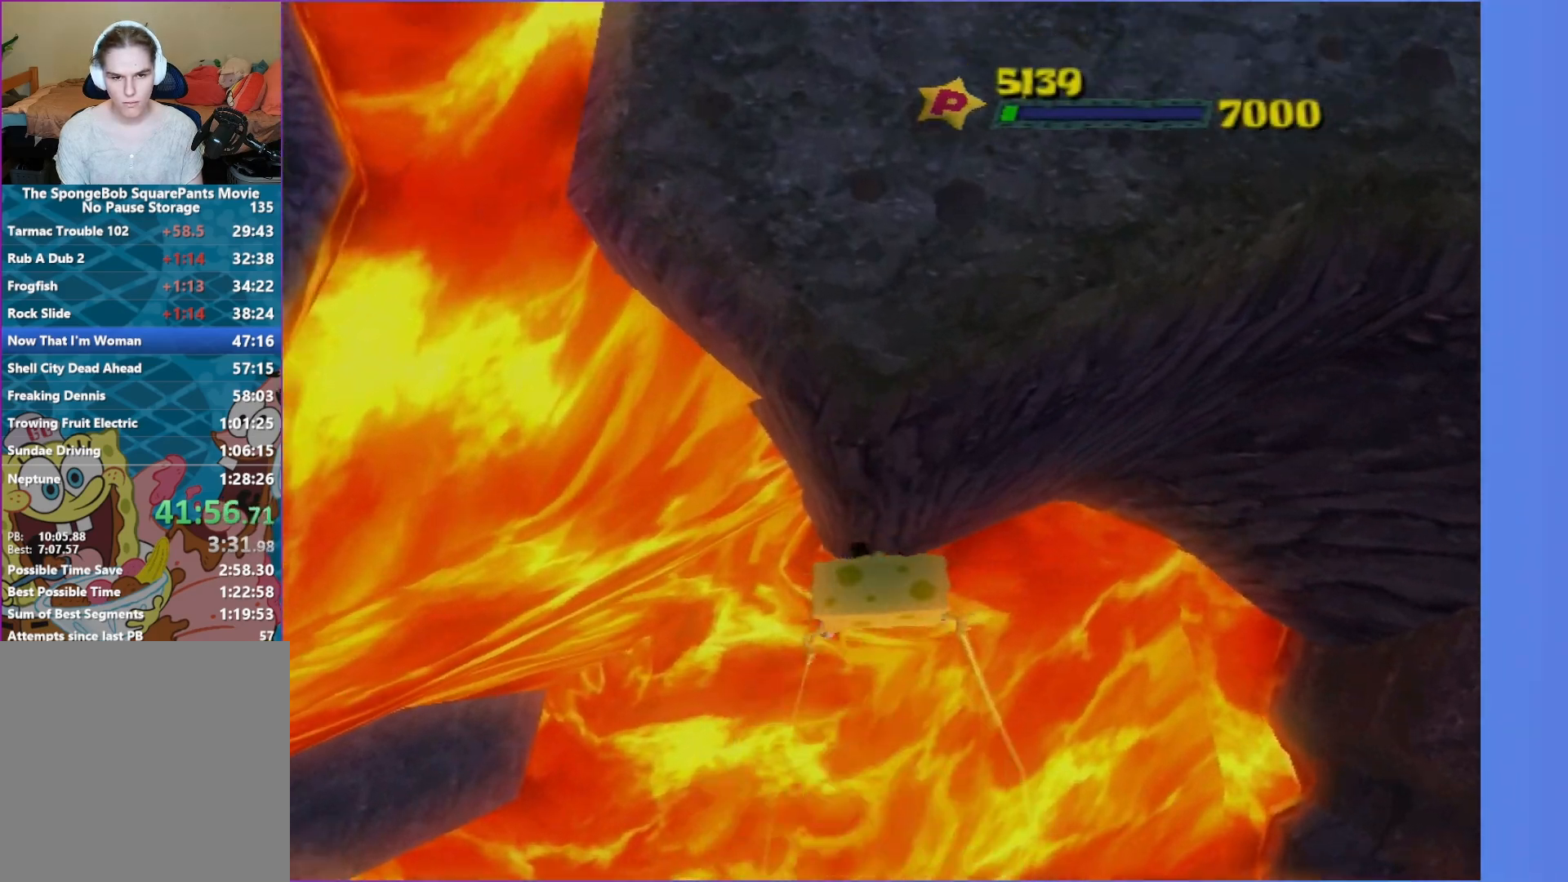
{"buttons": [], "left_stick": "center", "right_stick": "center", "events": [[367, "X", "up"], [417, "A", "up"], [433, "left_stick", "center"]]}
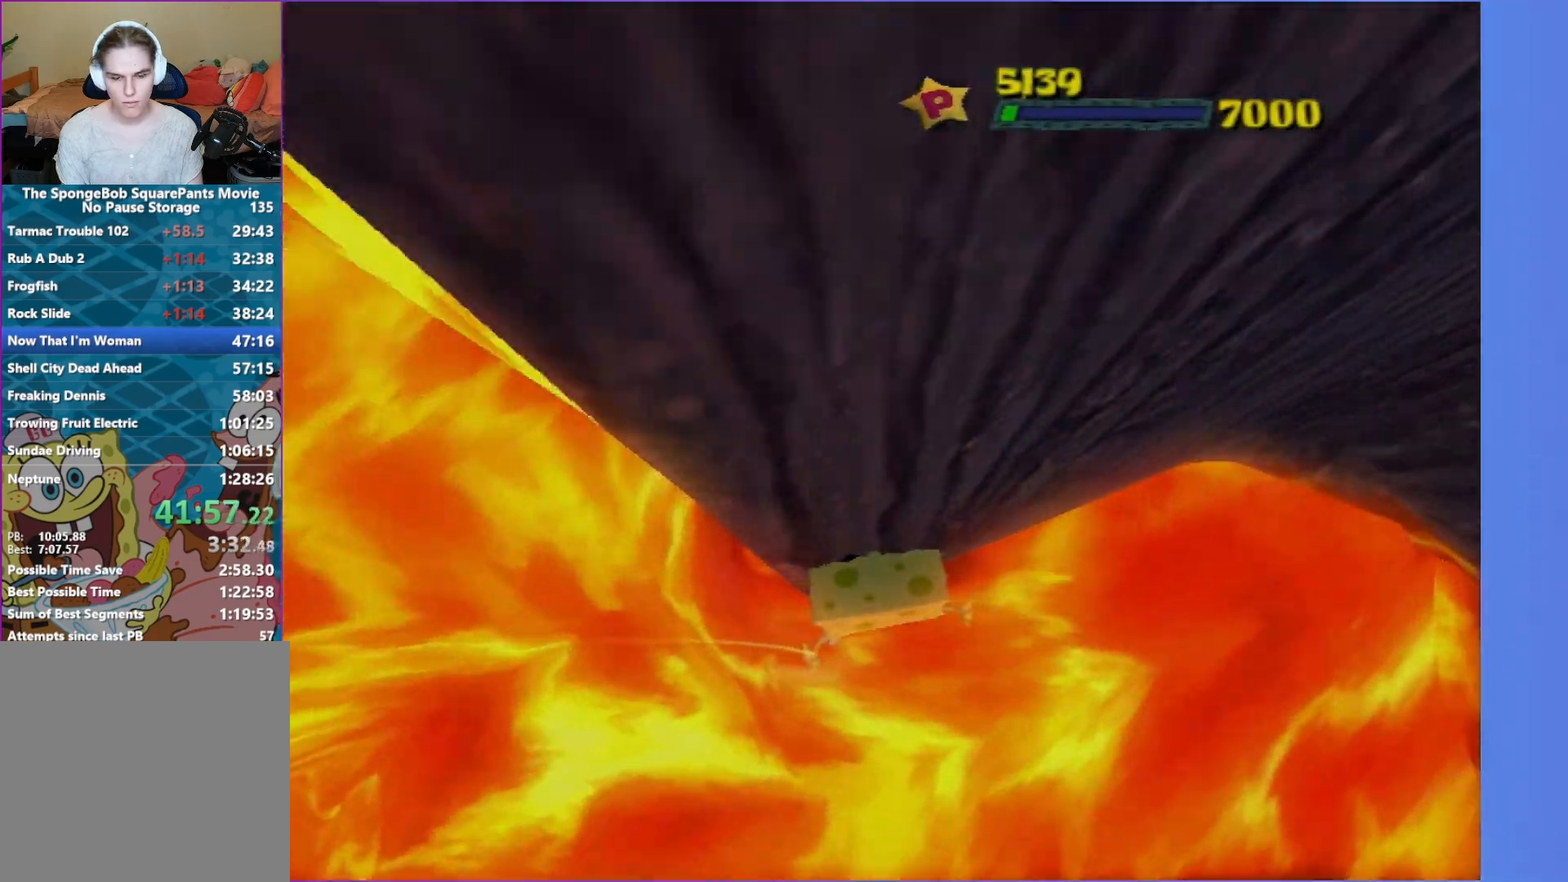
{"buttons": [], "left_stick": "center", "right_stick": "center", "events": []}
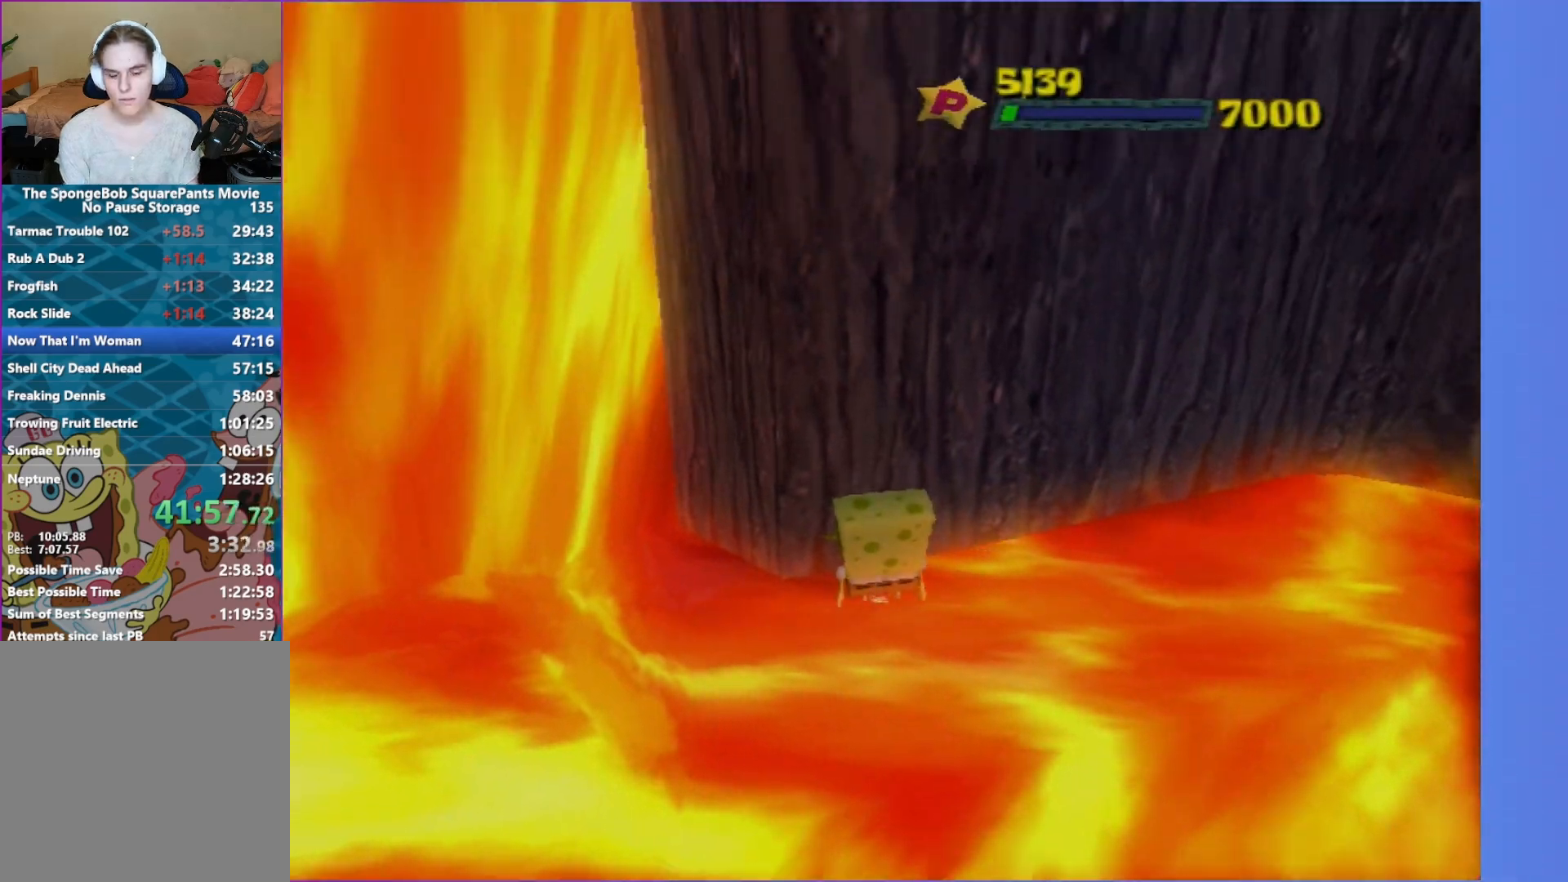
{"buttons": [], "left_stick": "center", "right_stick": "center", "events": []}
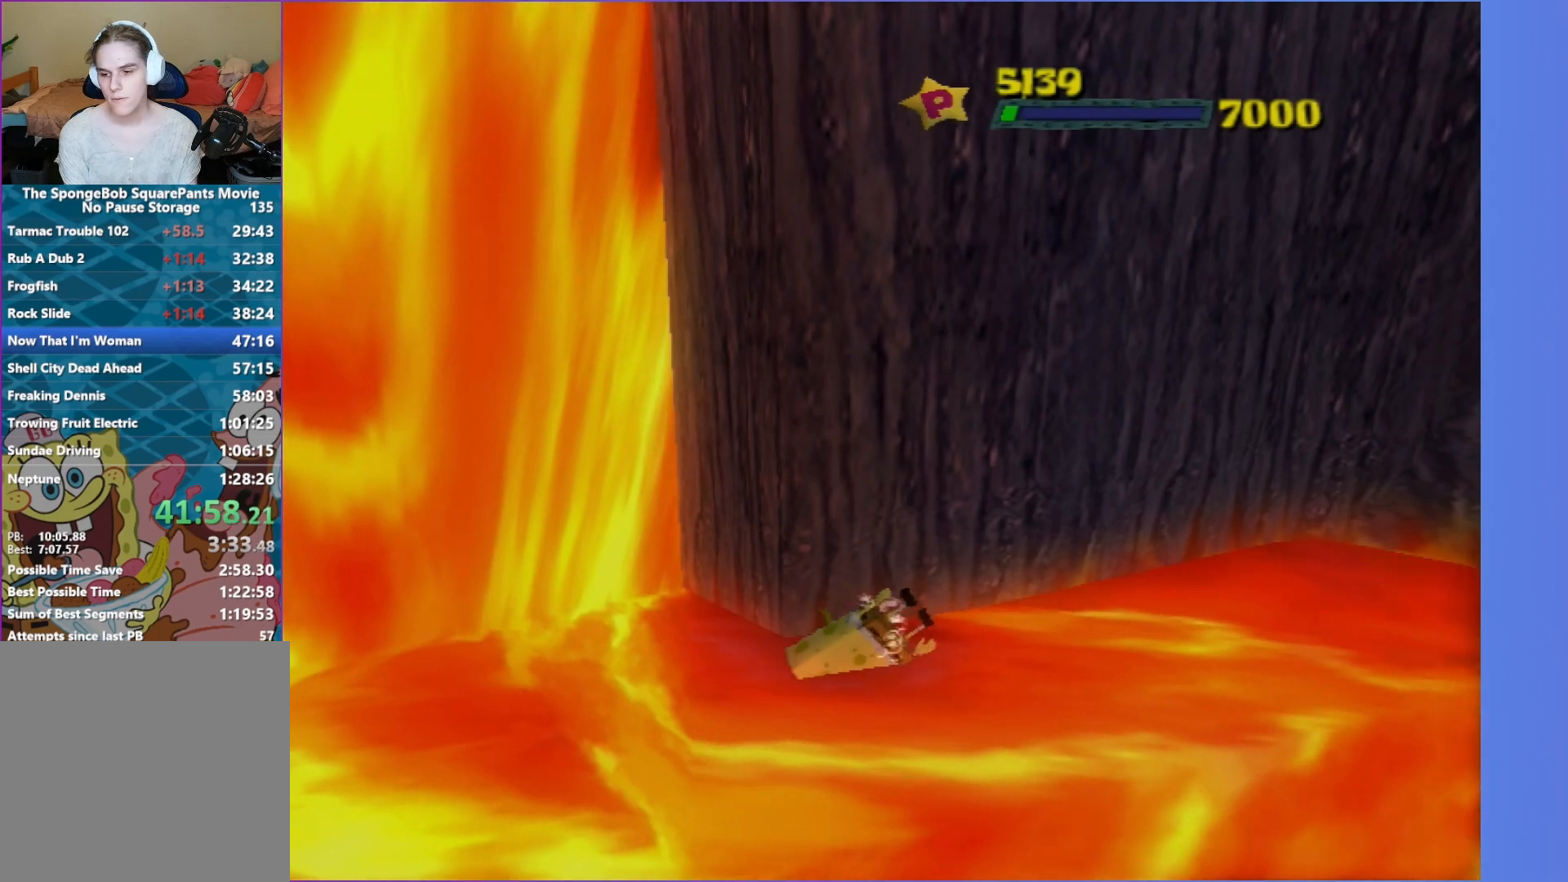
{"buttons": [], "left_stick": "center", "right_stick": "center", "events": []}
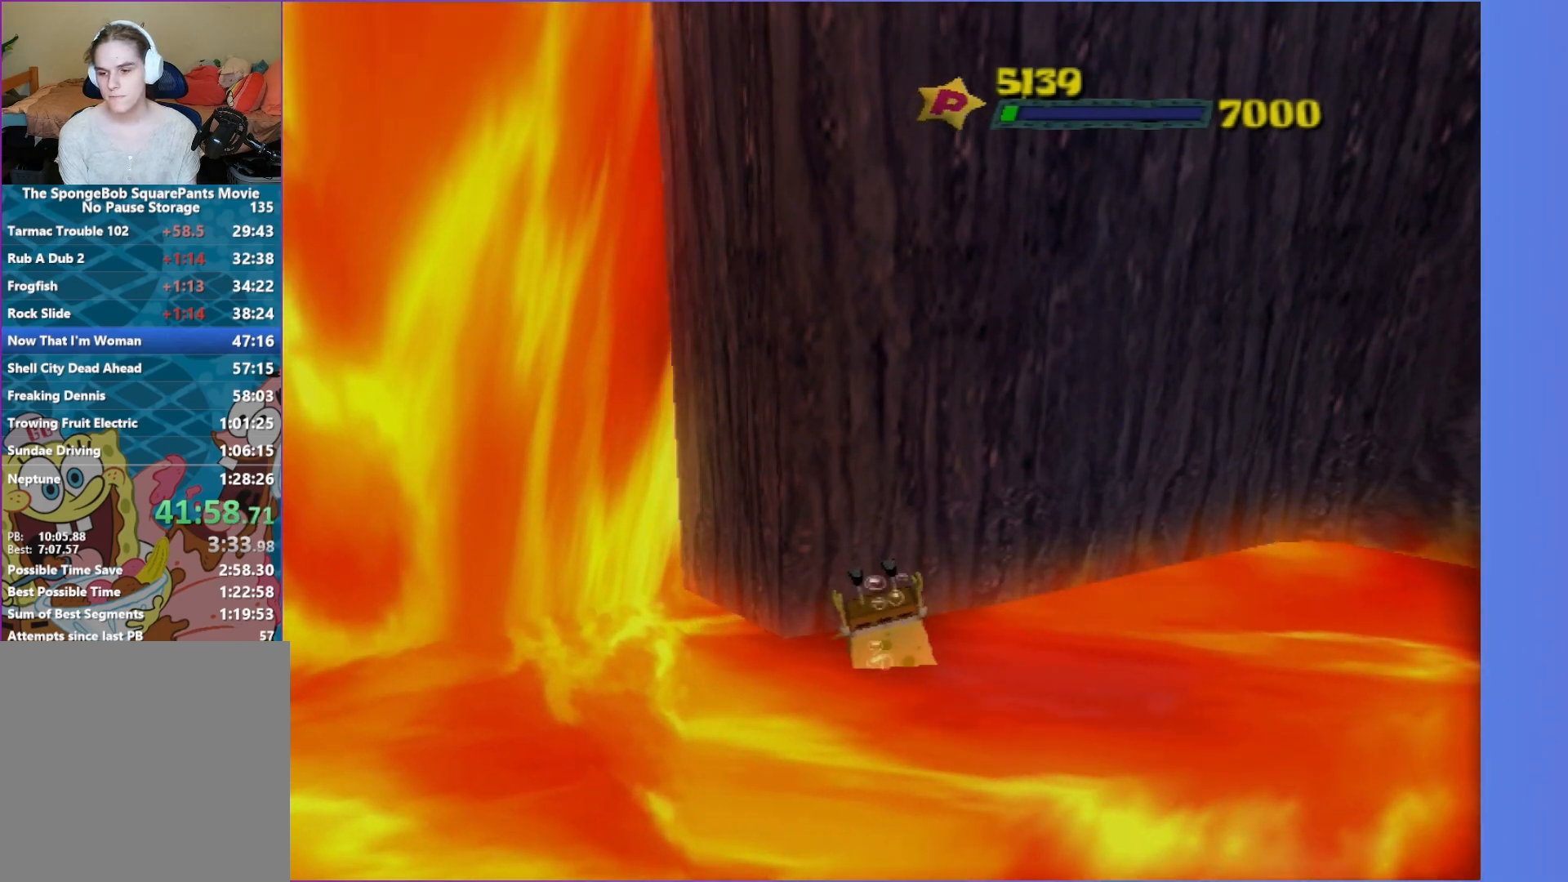
{"buttons": [], "left_stick": "center", "right_stick": "center", "events": []}
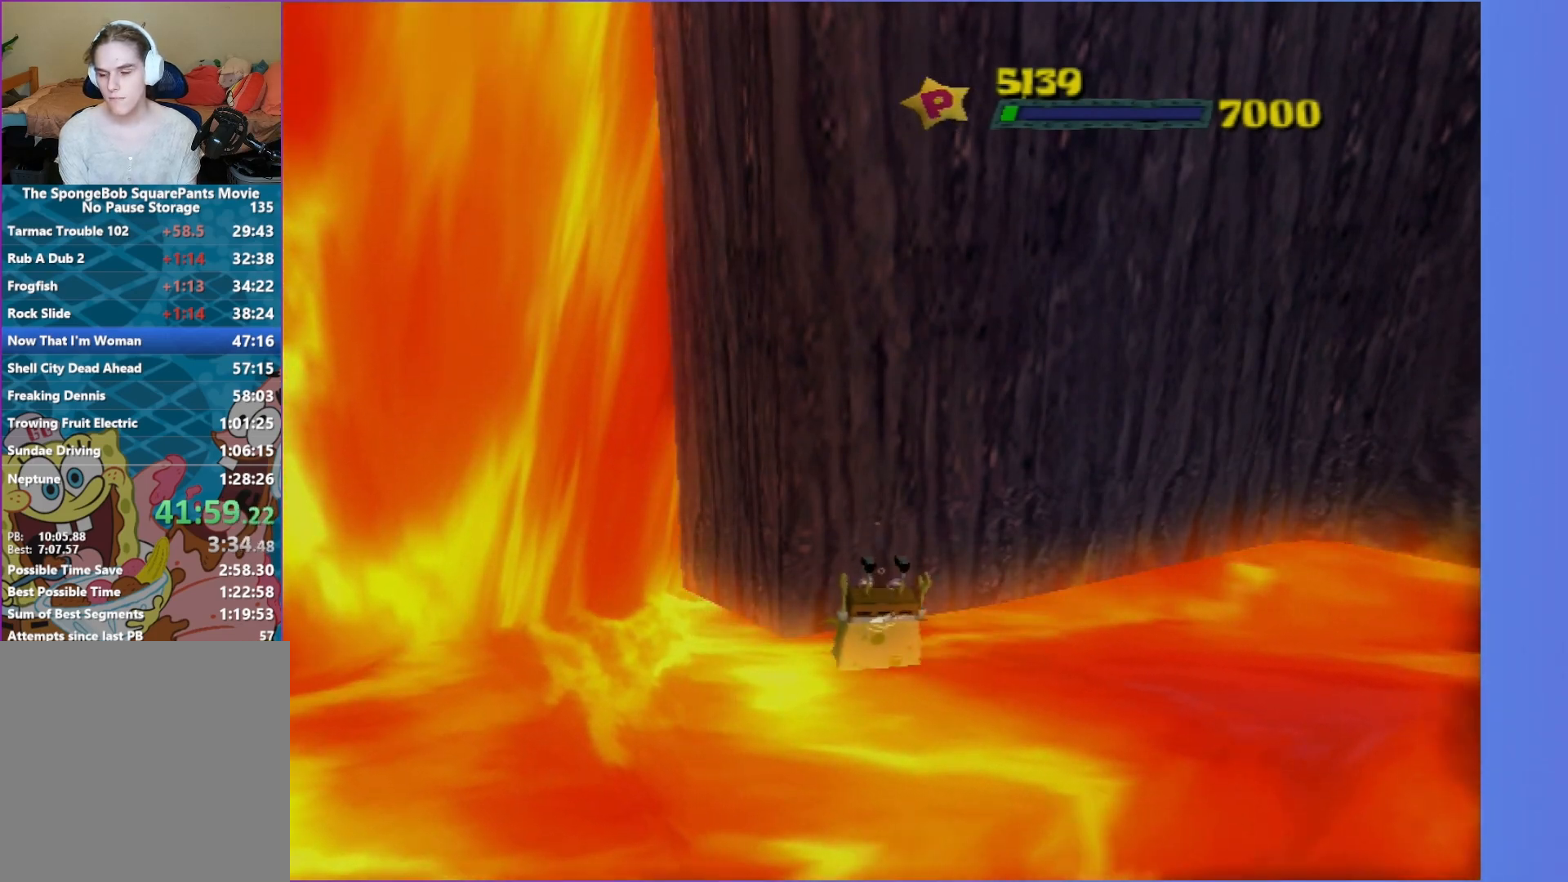
{"buttons": [], "left_stick": "center", "right_stick": "center", "events": []}
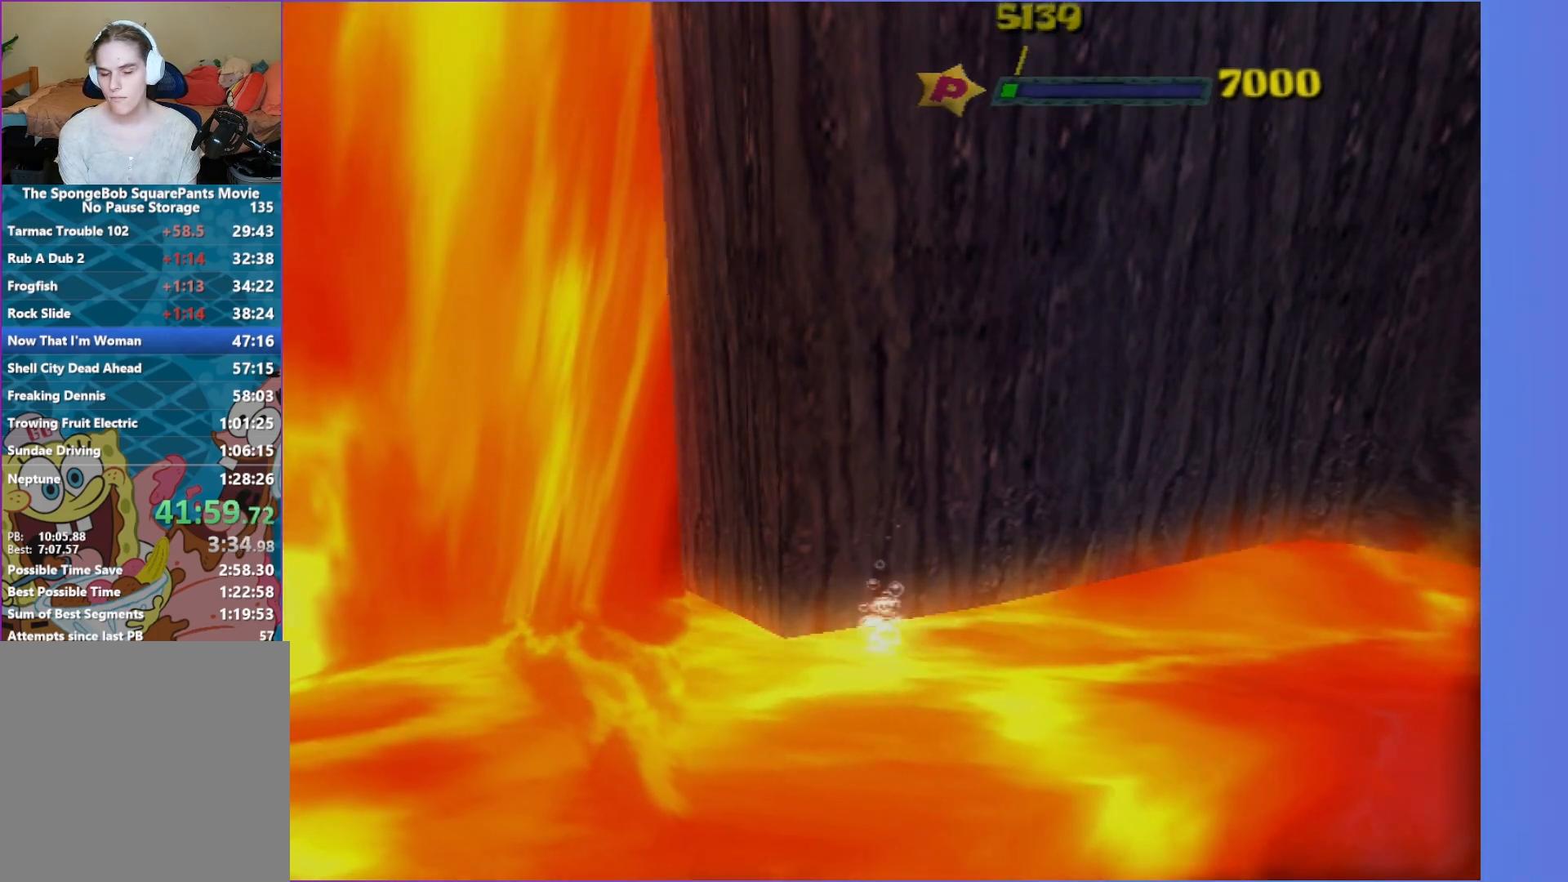
{"buttons": [], "left_stick": "right", "right_stick": "up-left", "events": [[217, "left_stick", "down-right"], [233, "right_stick", "up-left"], [267, "left_stick", "right"]]}
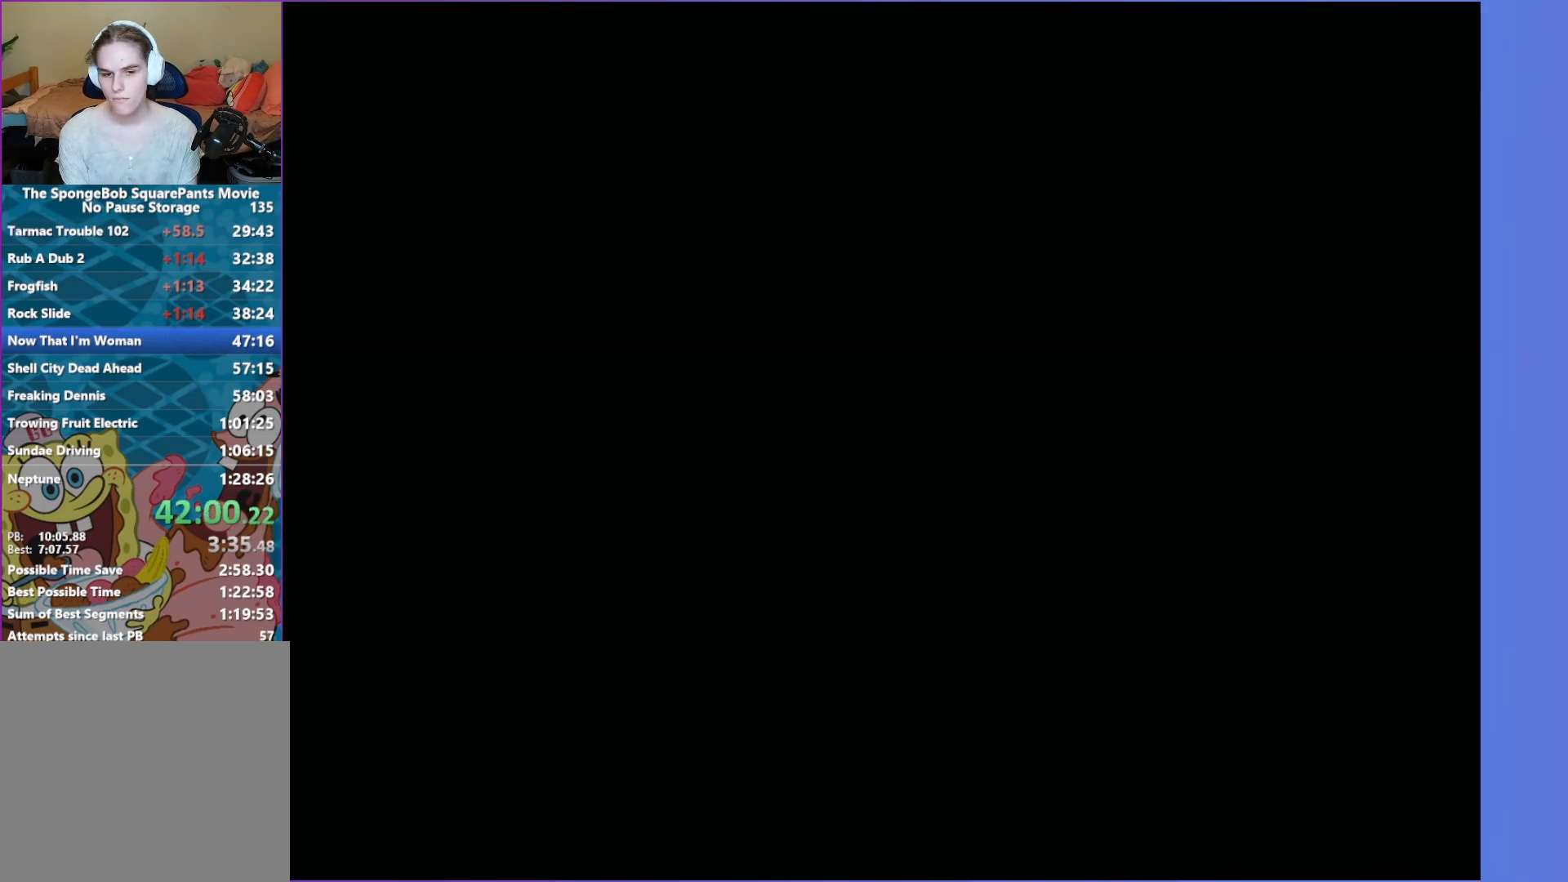
{"buttons": [], "left_stick": "right", "right_stick": "up-left", "events": []}
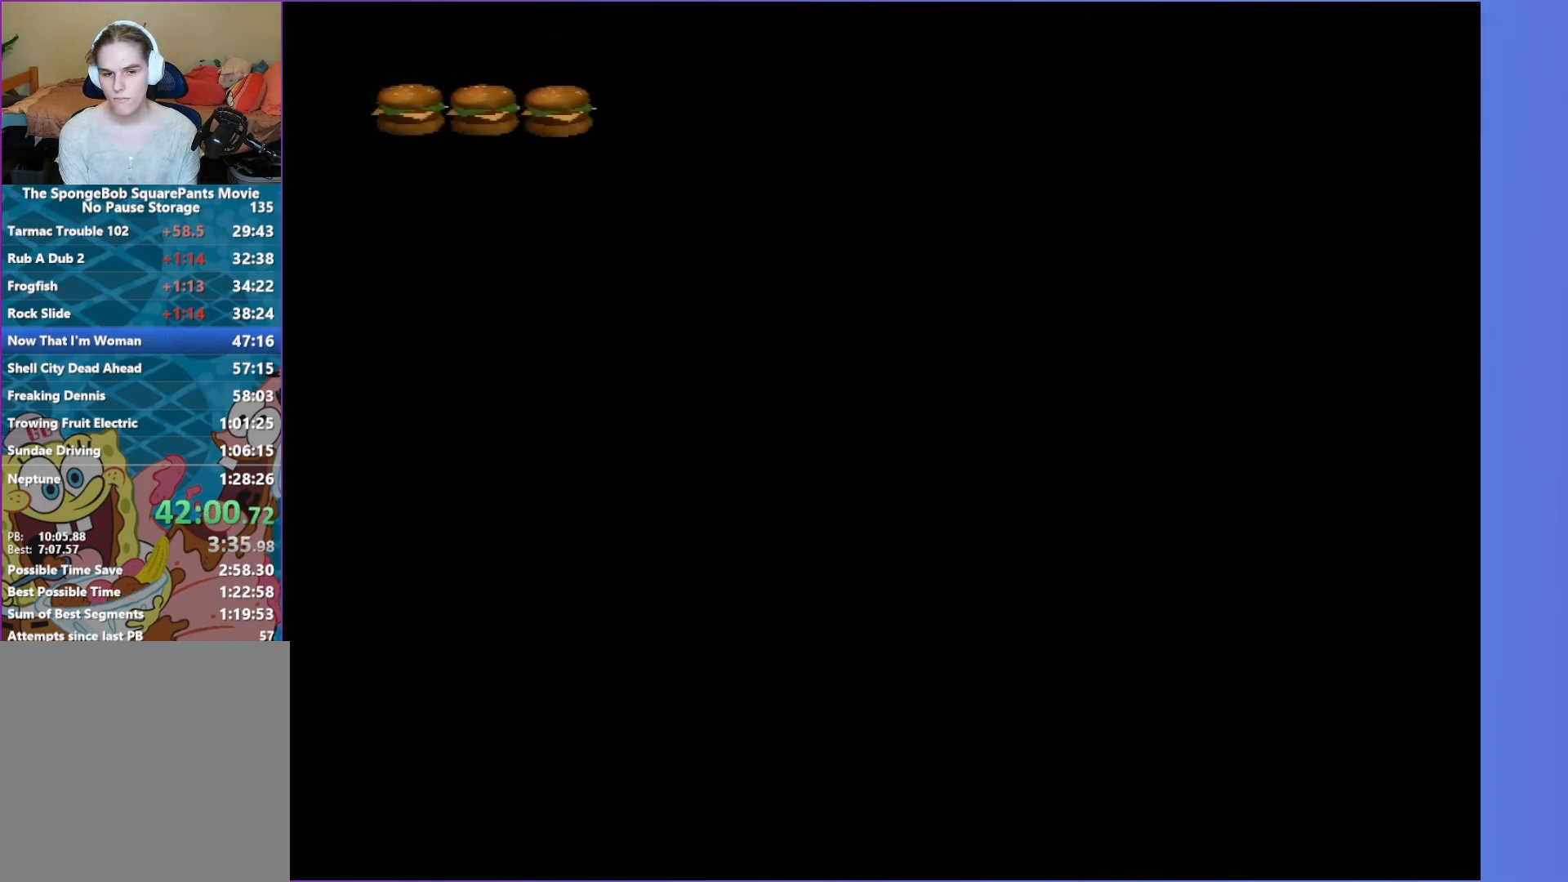
{"buttons": [], "left_stick": "right", "right_stick": "center", "events": [[250, "right_stick", "center"]]}
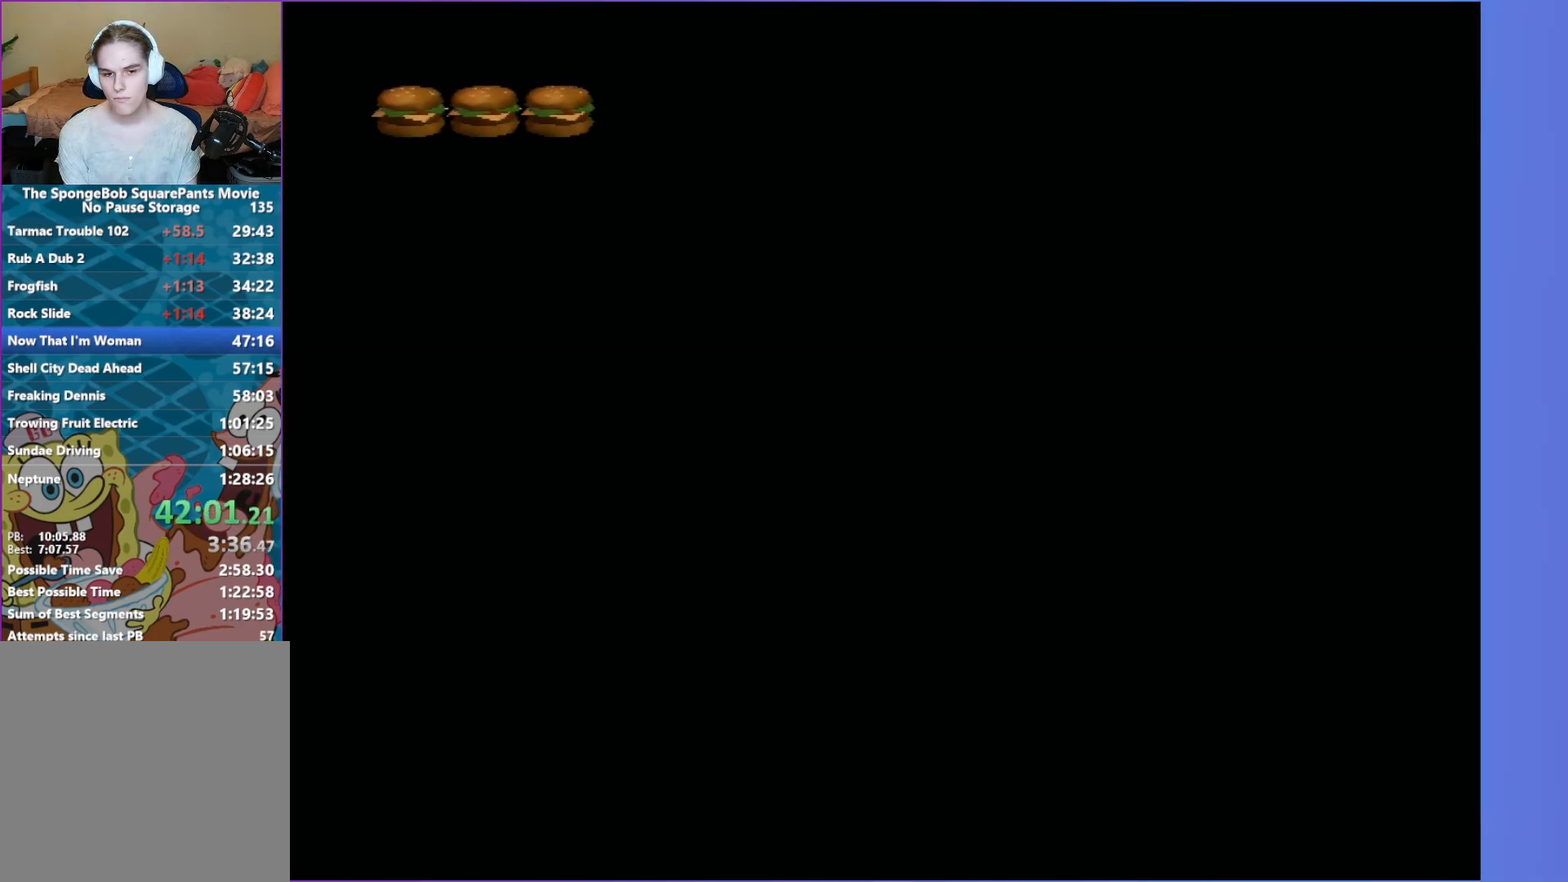
{"buttons": ["A"], "left_stick": "up", "right_stick": "center", "events": [[450, "A", "down"], [500, "left_stick", "up"]]}
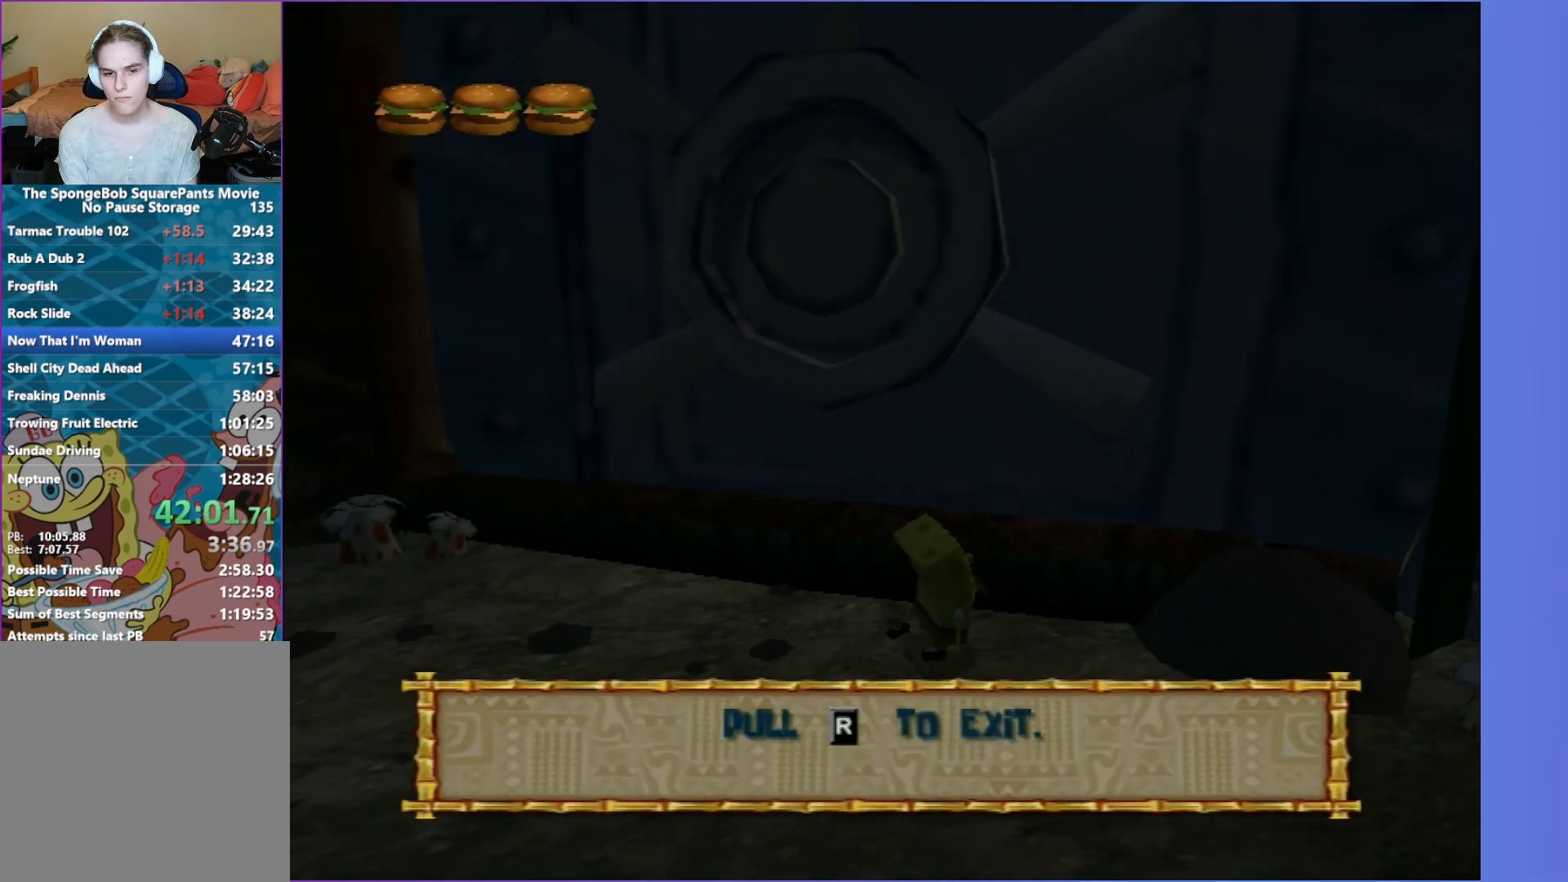
{"buttons": [], "left_stick": "up-left", "right_stick": "center", "events": [[33, "left_stick", "up-left"], [100, "A", "up"], [283, "right_stick", "right"], [500, "right_stick", "center"]]}
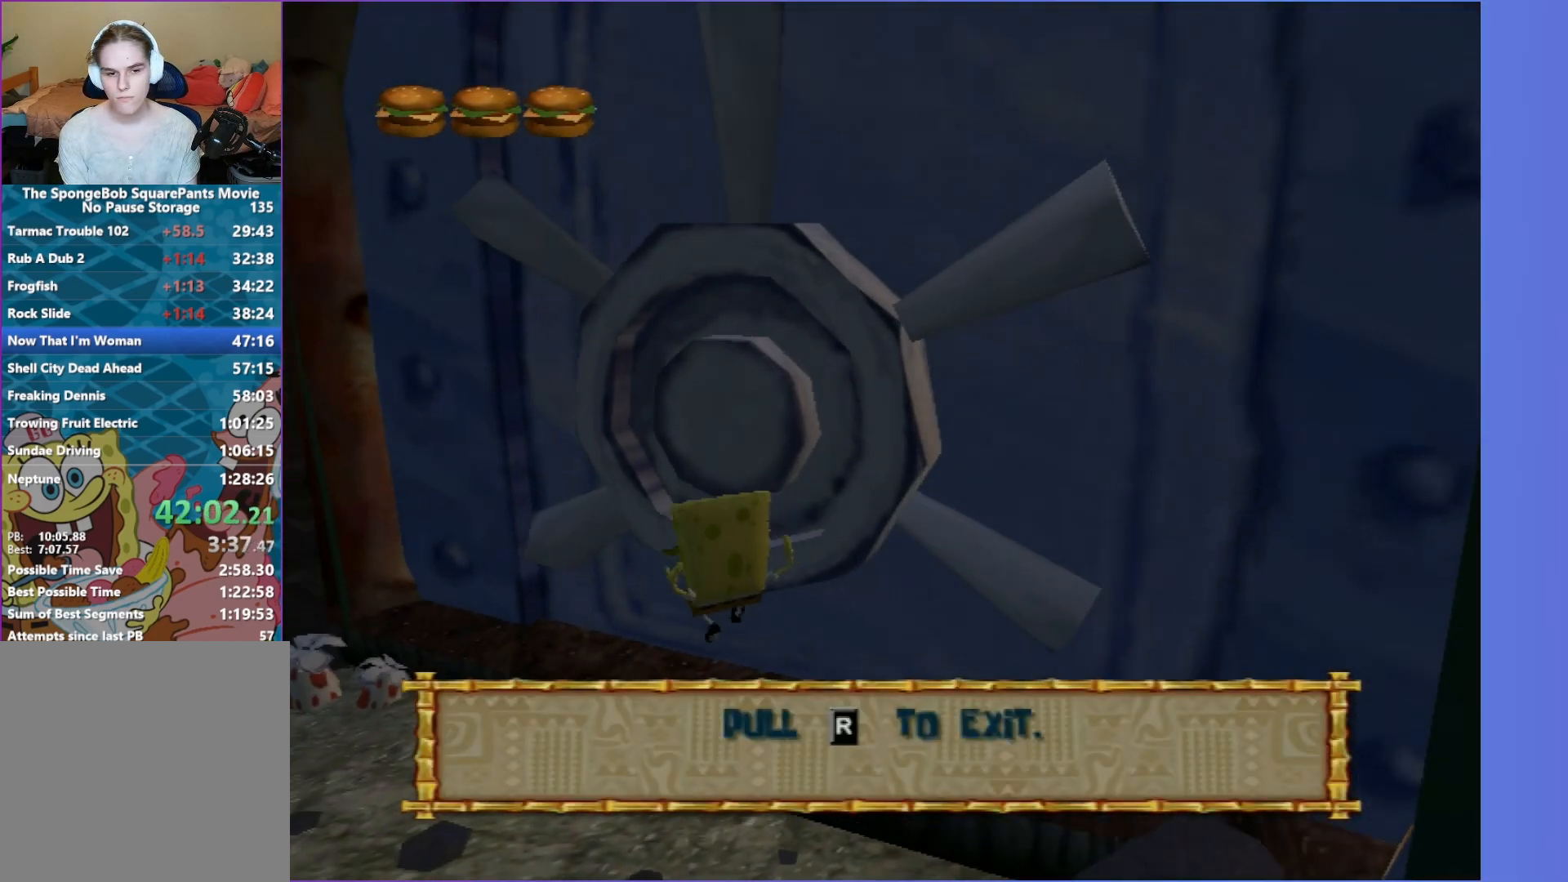
{"buttons": ["A"], "left_stick": "up-left", "right_stick": "center", "events": [[333, "A", "down"]]}
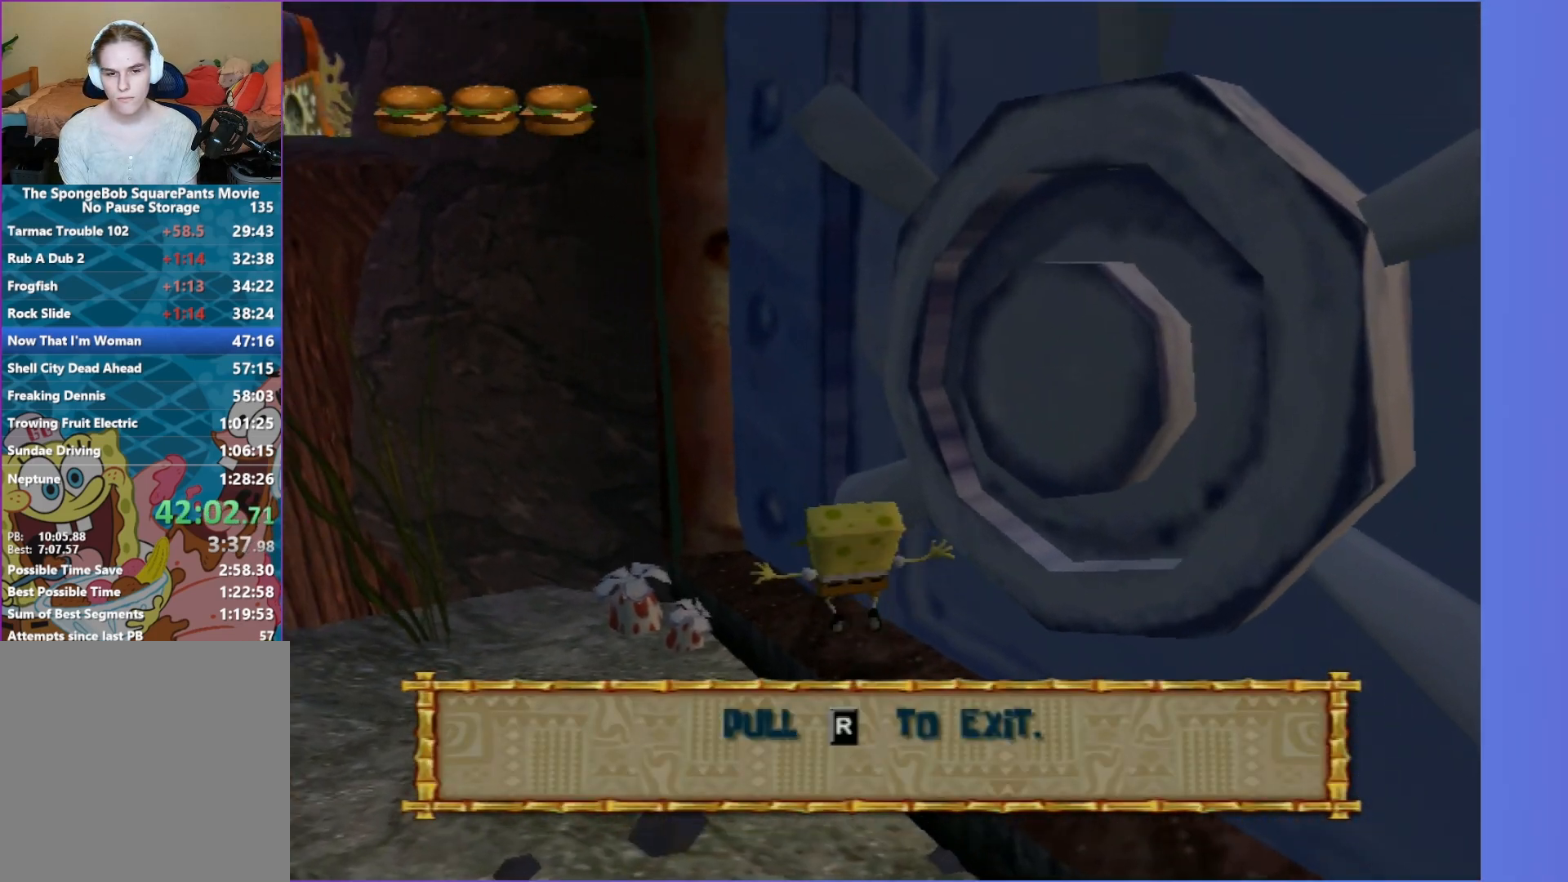
{"buttons": ["A"], "left_stick": "down", "right_stick": "center", "events": [[50, "left_stick", "up"], [200, "A", "up"], [200, "left_stick", "right"], [333, "left_stick", "down-right"], [433, "left_stick", "down"], [500, "A", "down"]]}
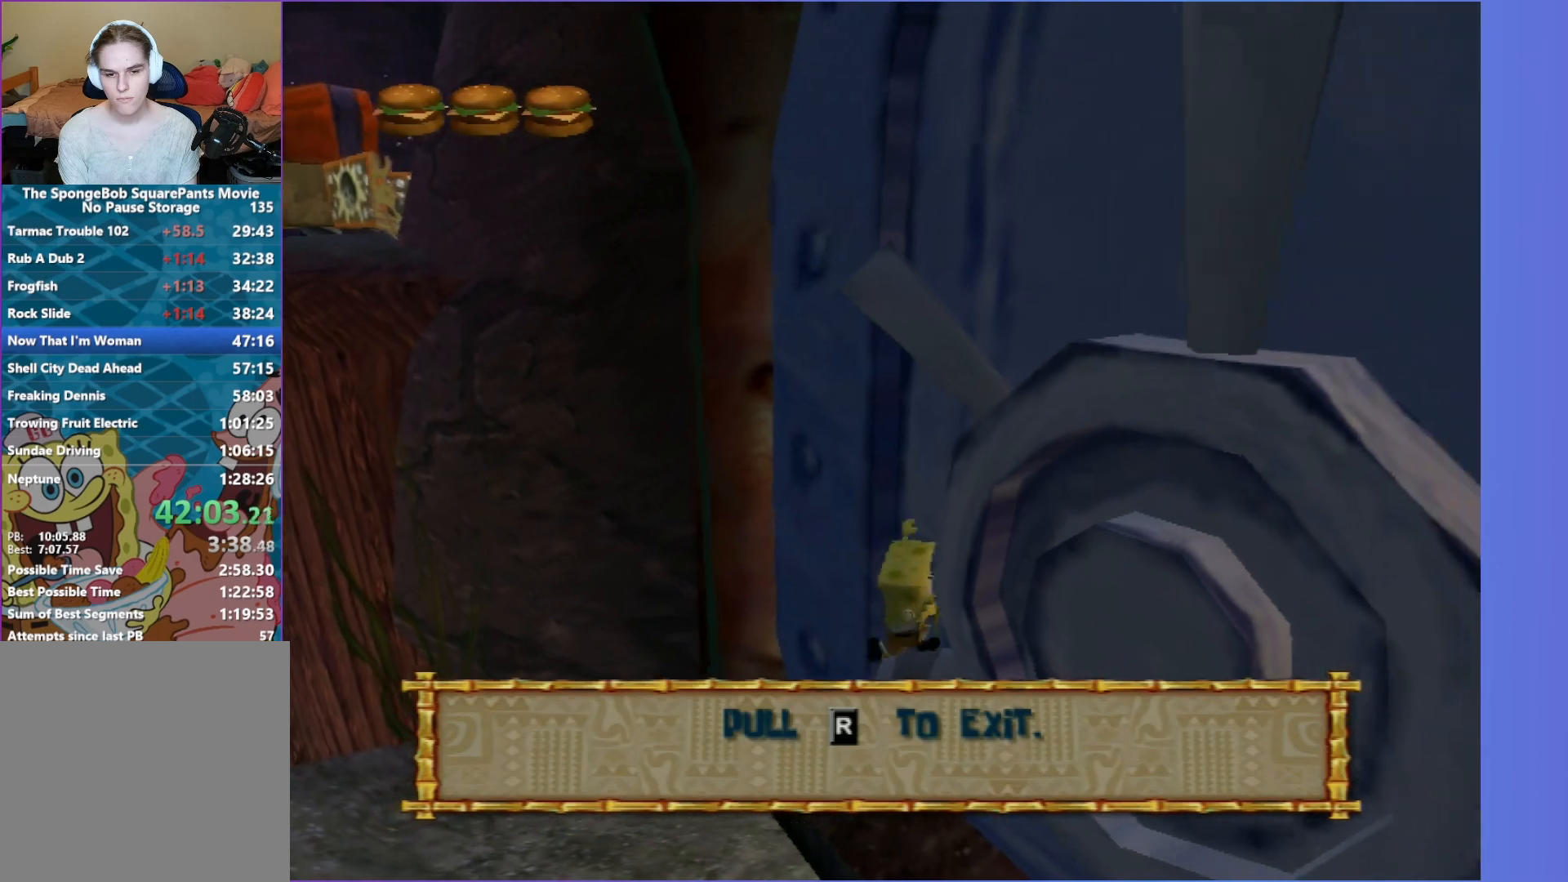
{"buttons": [], "left_stick": "up-right", "right_stick": "center", "events": [[217, "A", "up"], [300, "A", "down"], [300, "left_stick", "right"], [433, "left_stick", "up-right"], [483, "A", "up"]]}
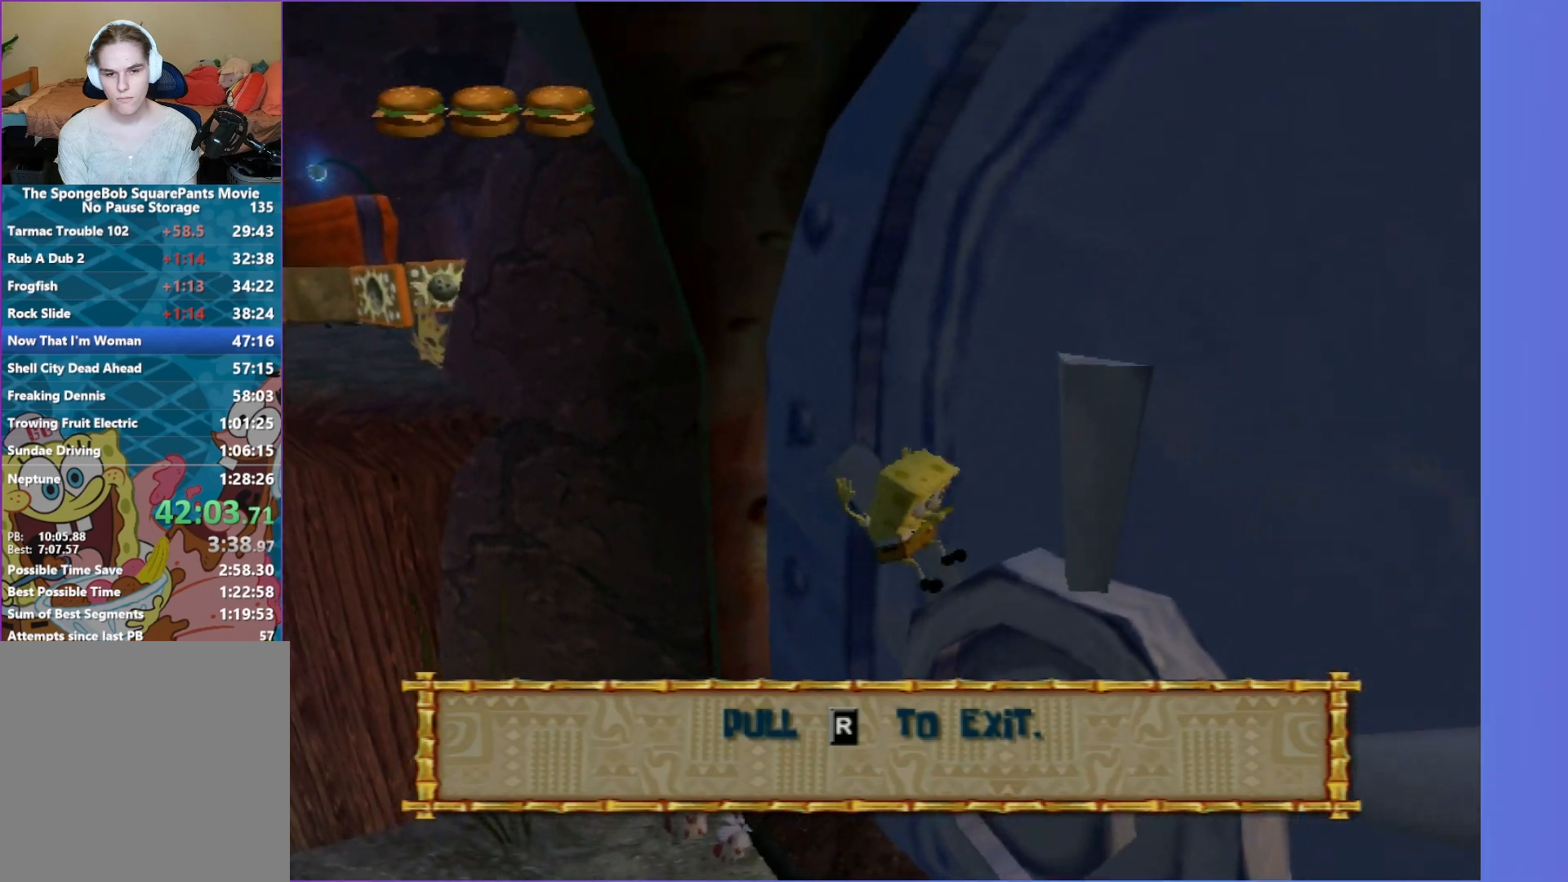
{"buttons": [], "left_stick": "up", "right_stick": "center", "events": [[250, "left_stick", "up"]]}
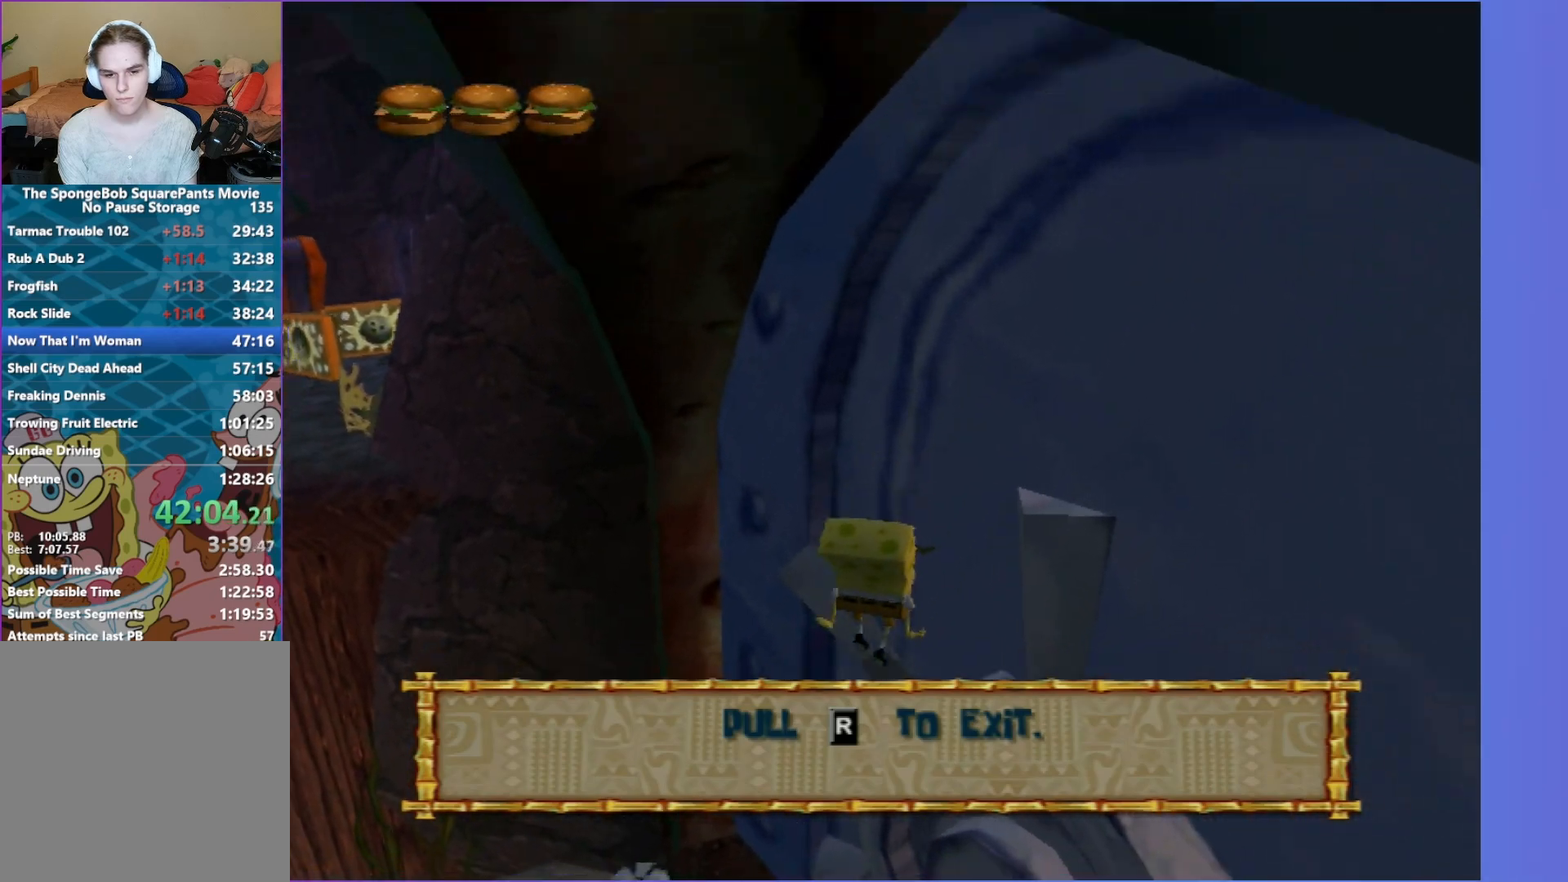
{"buttons": [], "left_stick": "up-left", "right_stick": "center", "events": [[50, "A", "down"], [50, "left_stick", "up-left"], [400, "A", "up"]]}